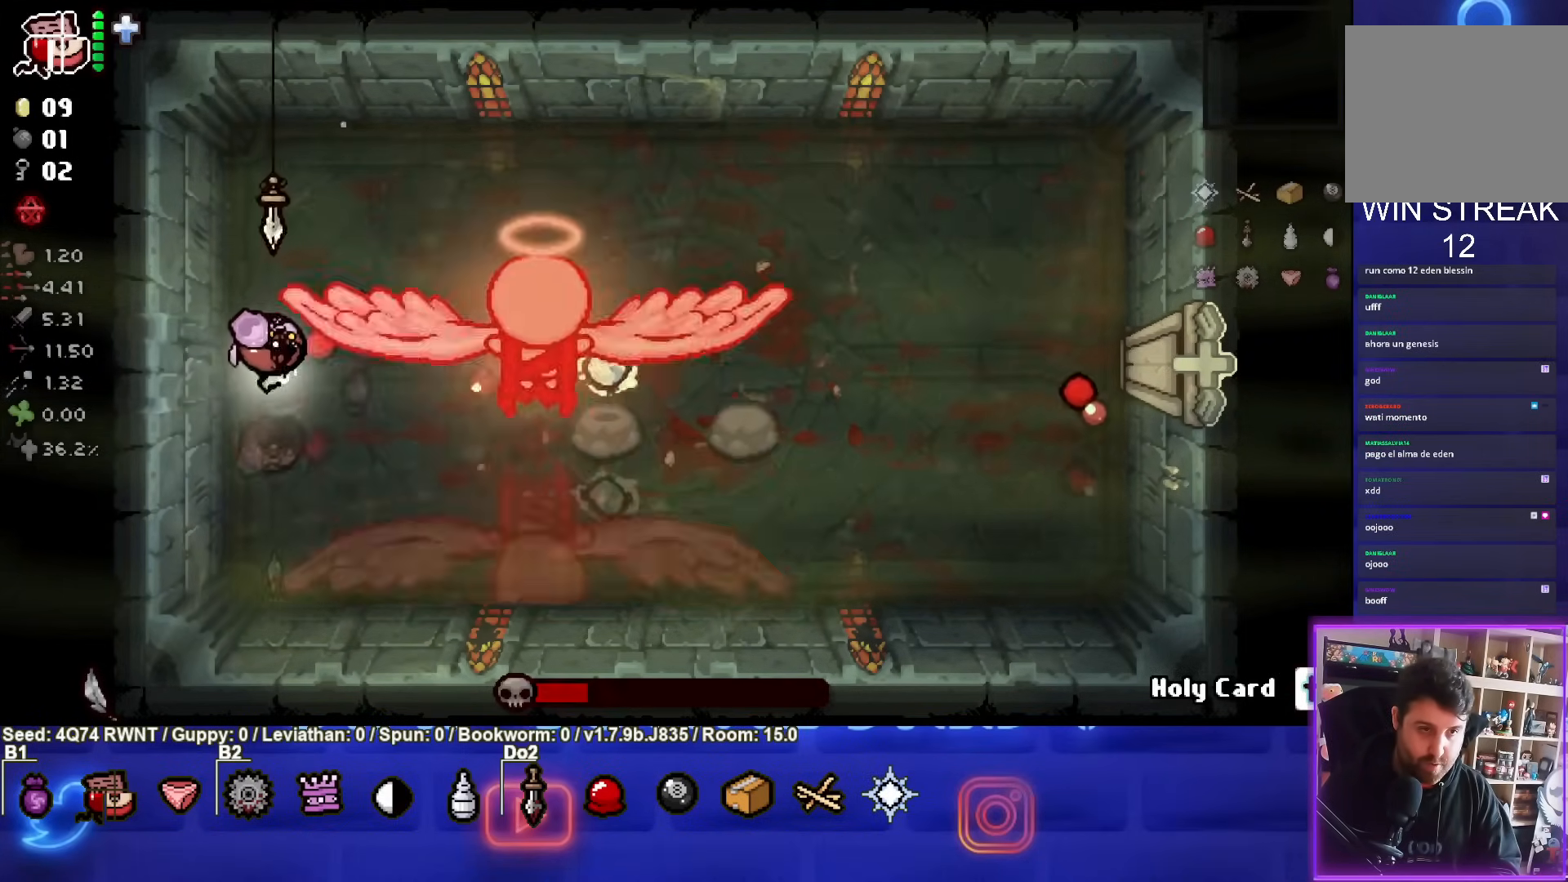
Gameplay with a controller (PlayStation layout); each line is a JSON object with the inputs held at the frame after it. "events" lists button and stick changes between this image and that frame as [ms after this image, input, new state], when the widget could be followed in between. Not read: right_stick.
{"buttons": [], "left_stick": "up-right", "events": [[67, "left_stick", "up-left"], [183, "left_stick", "up-right"], [333, "CIRCLE", "up"]]}
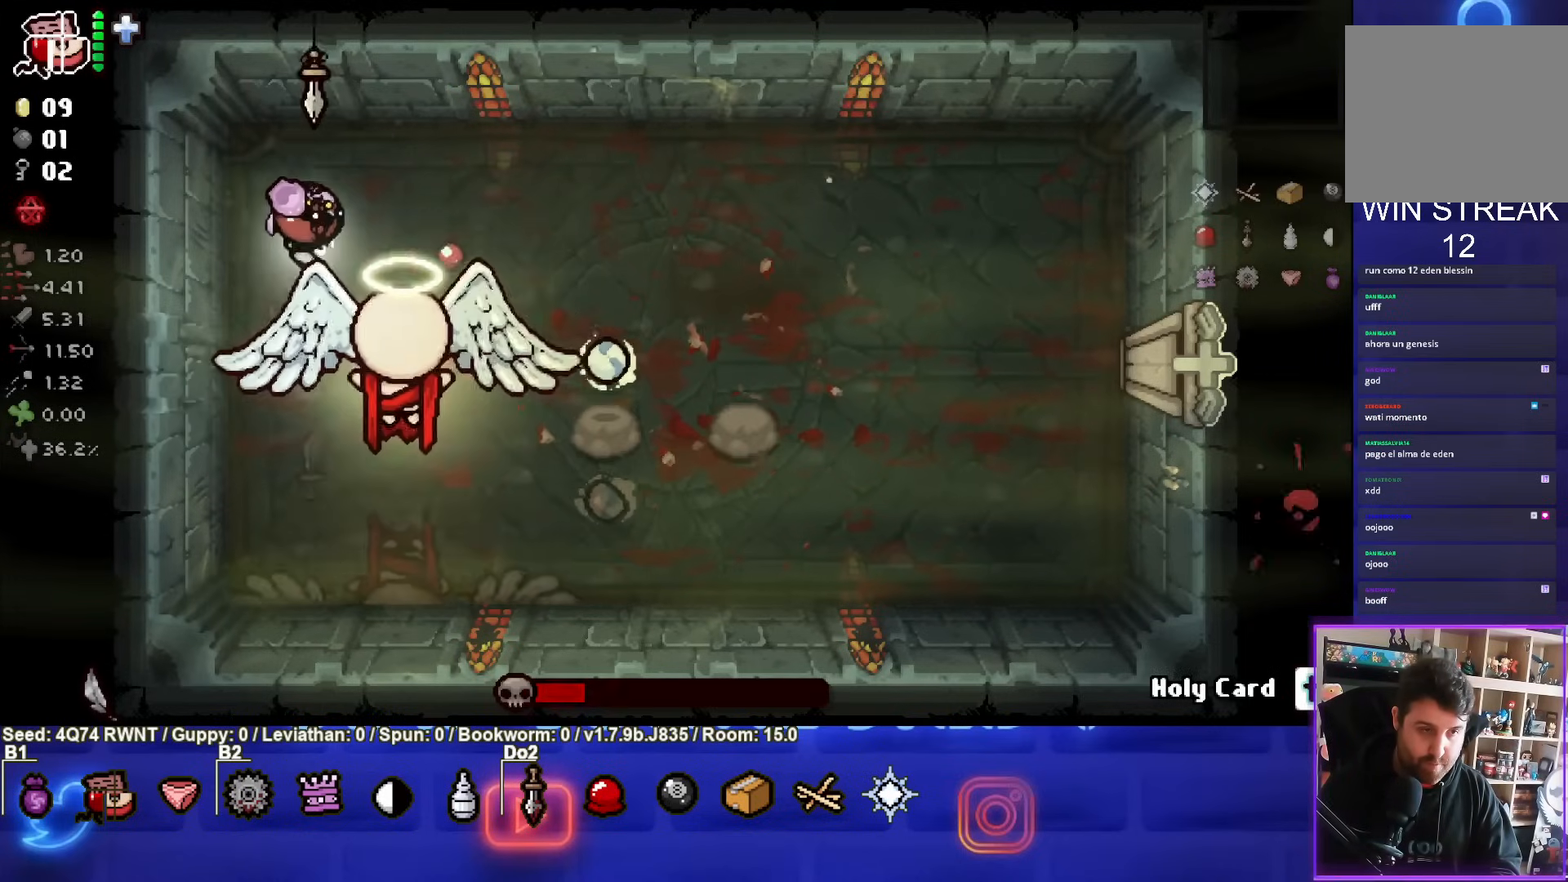
{"buttons": [], "left_stick": "right", "events": [[67, "CROSS", "down"], [217, "left_stick", "right"], [350, "CROSS", "up"]]}
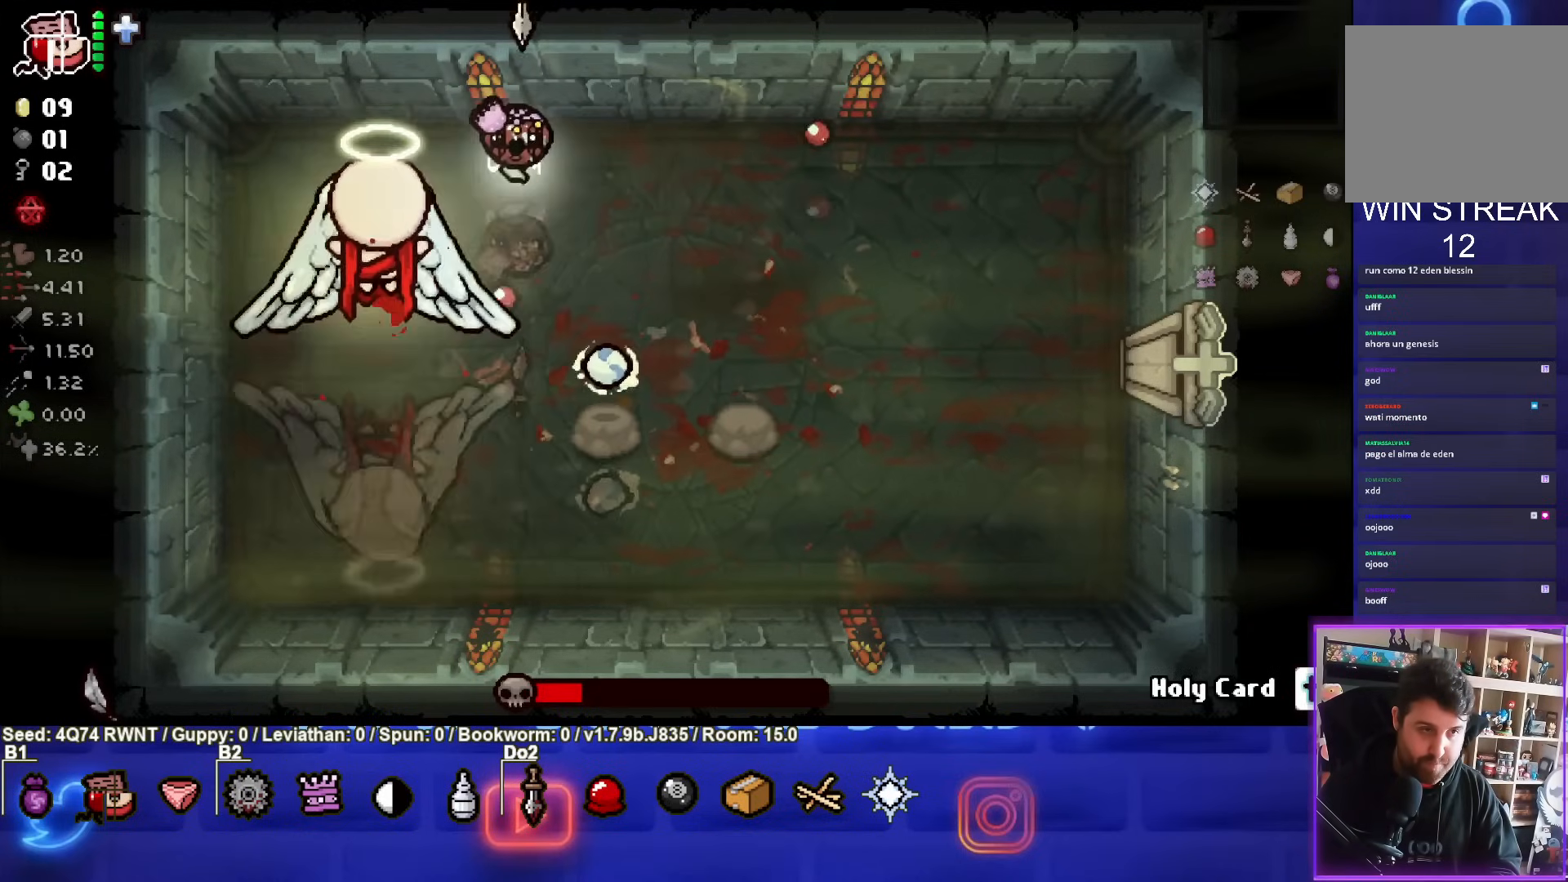
{"buttons": ["SQUARE"], "left_stick": "right", "events": [[267, "SQUARE", "down"]]}
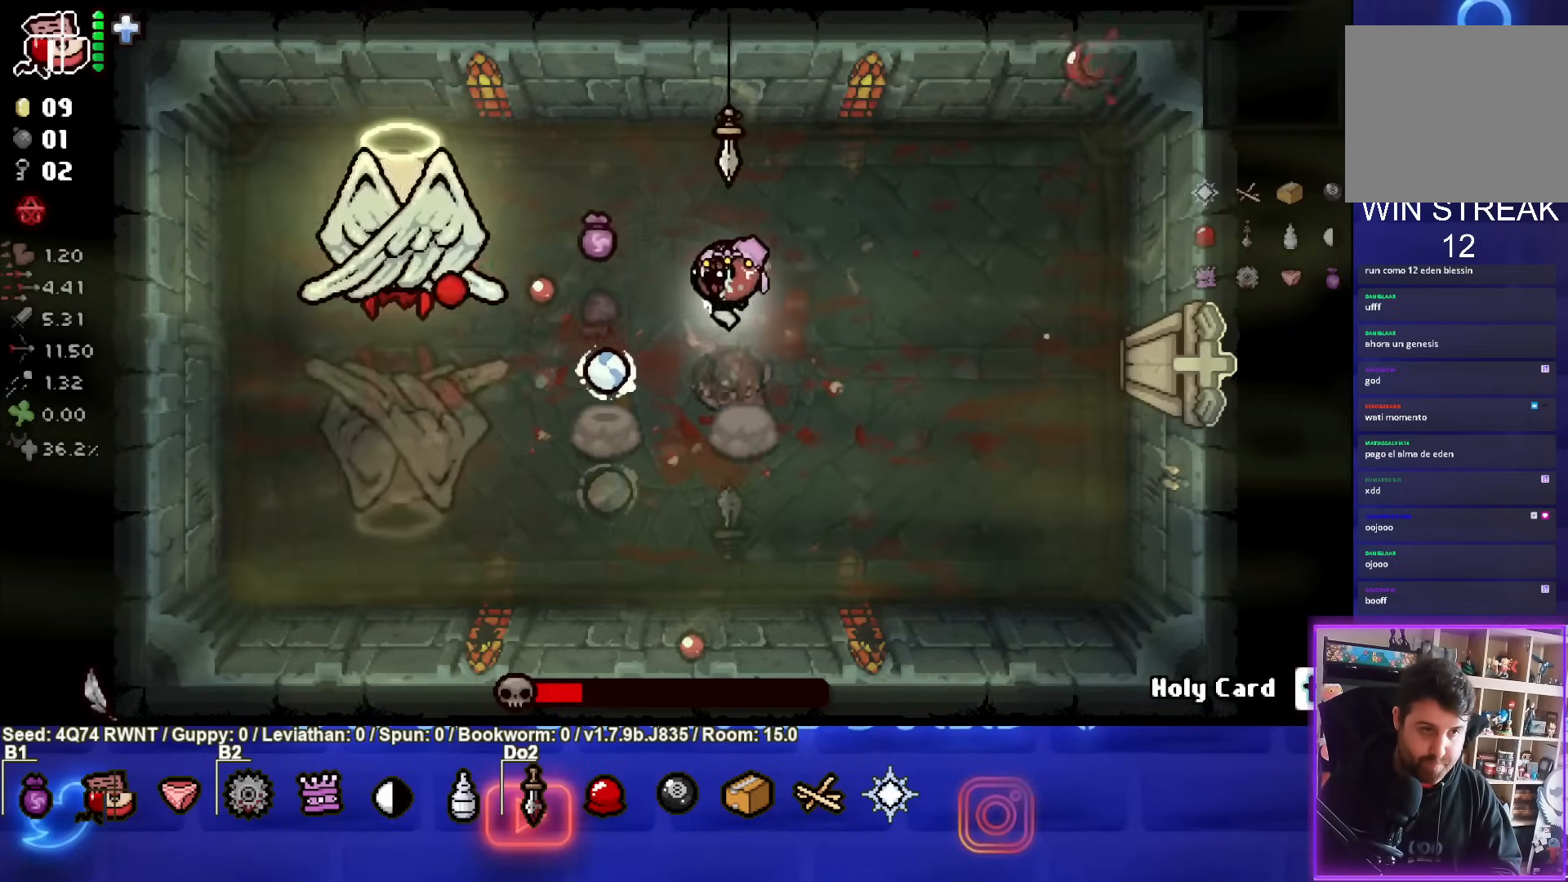
{"buttons": ["SQUARE"], "left_stick": "center", "events": [[167, "left_stick", "center"], [300, "left_stick", "right"], [467, "left_stick", "center"]]}
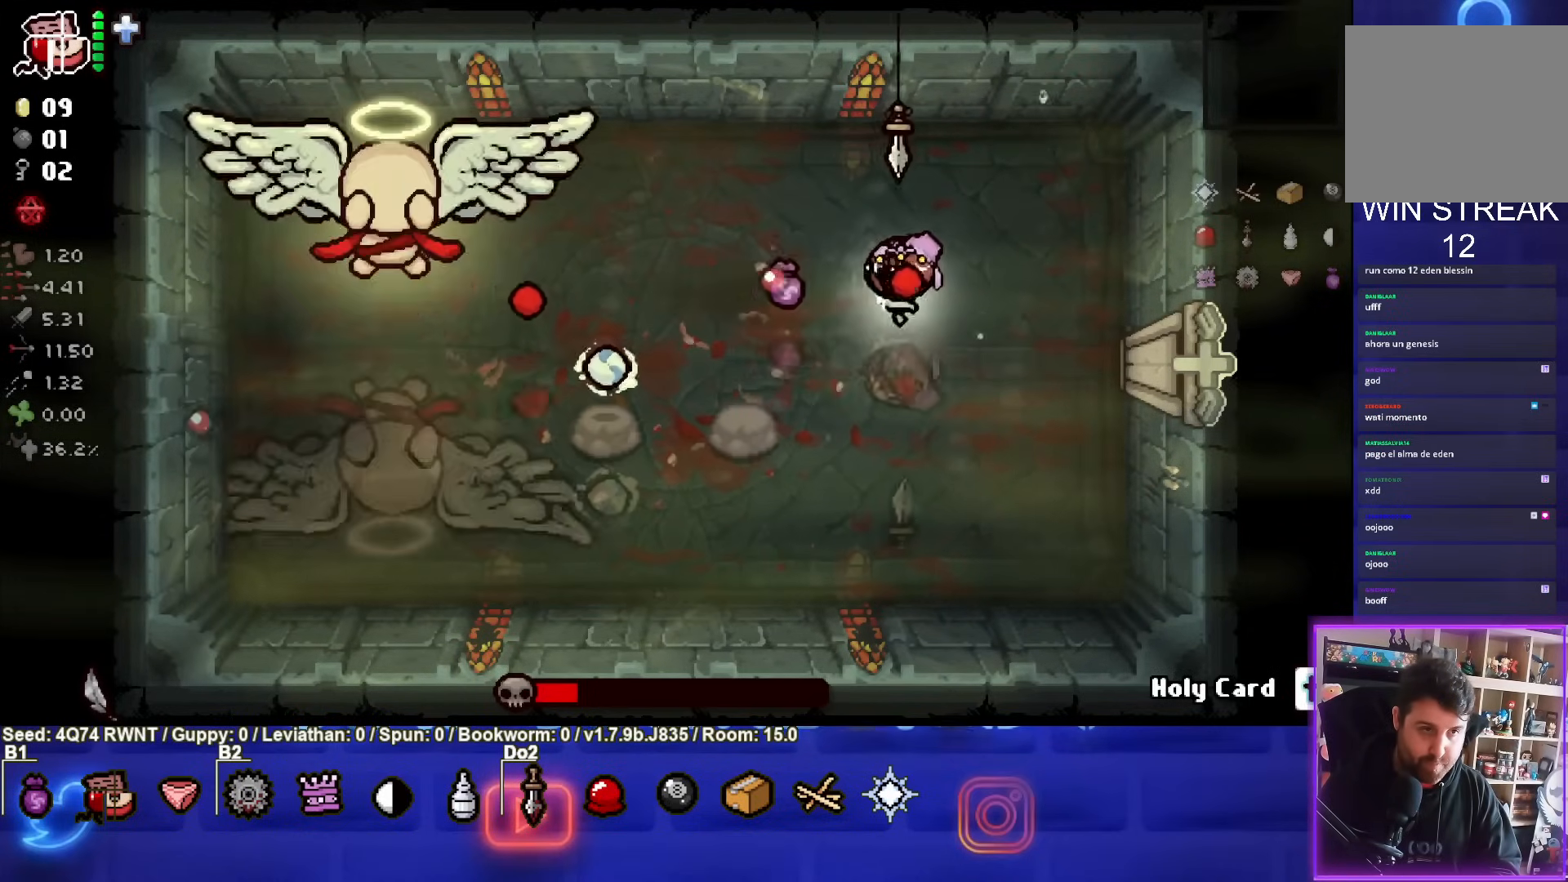
{"buttons": ["SQUARE"], "left_stick": "left", "events": [[350, "left_stick", "left"]]}
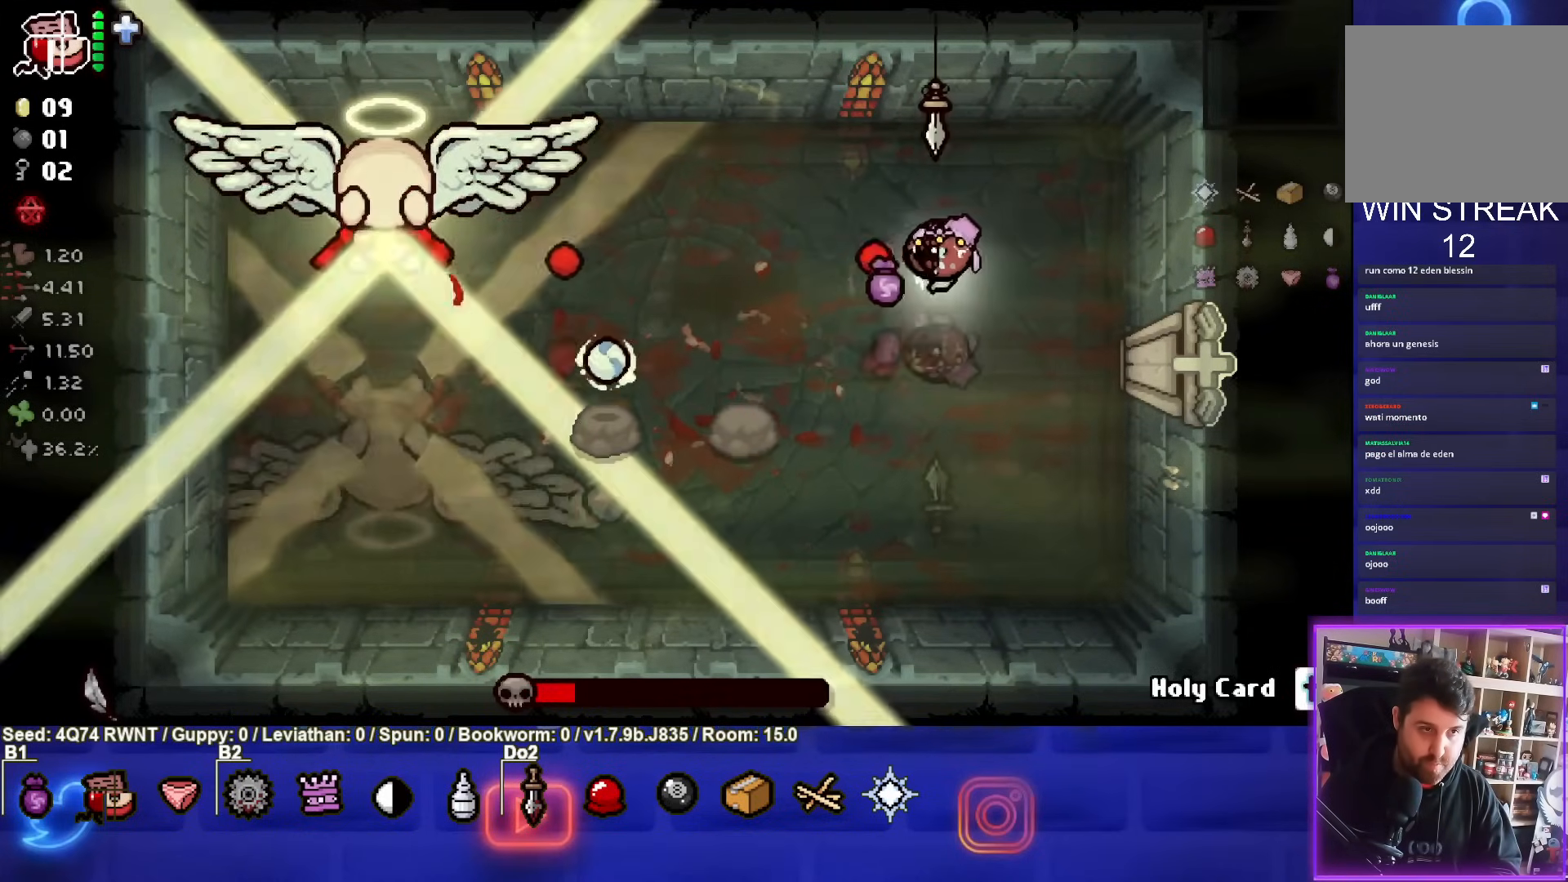
{"buttons": ["SQUARE"], "left_stick": "center", "events": [[417, "left_stick", "center"]]}
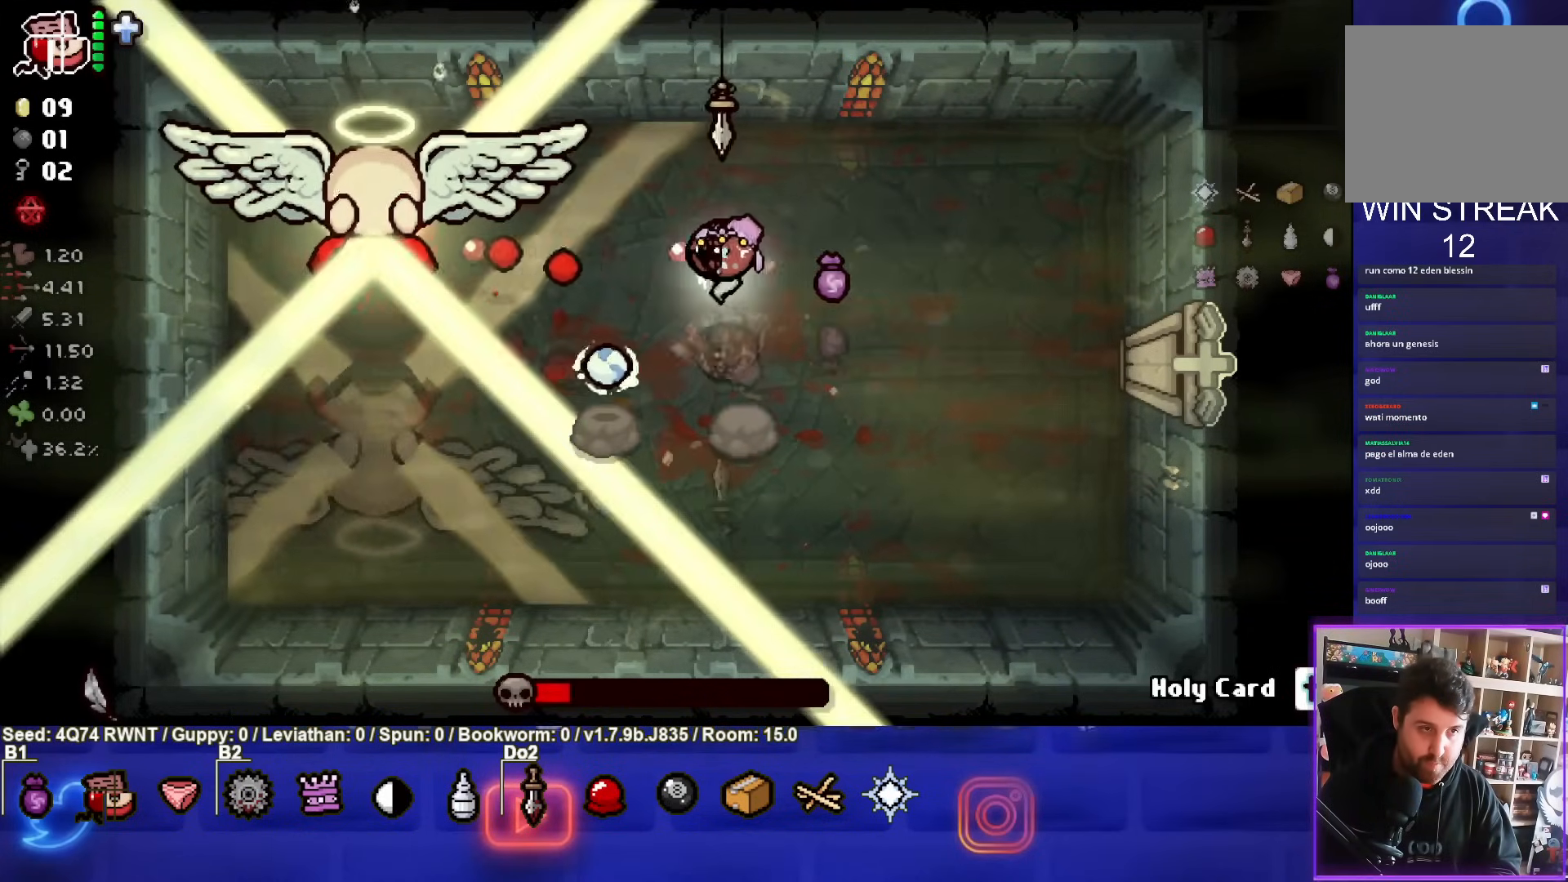
{"buttons": ["SQUARE"], "left_stick": "center", "events": [[33, "left_stick", "left"], [183, "left_stick", "center"]]}
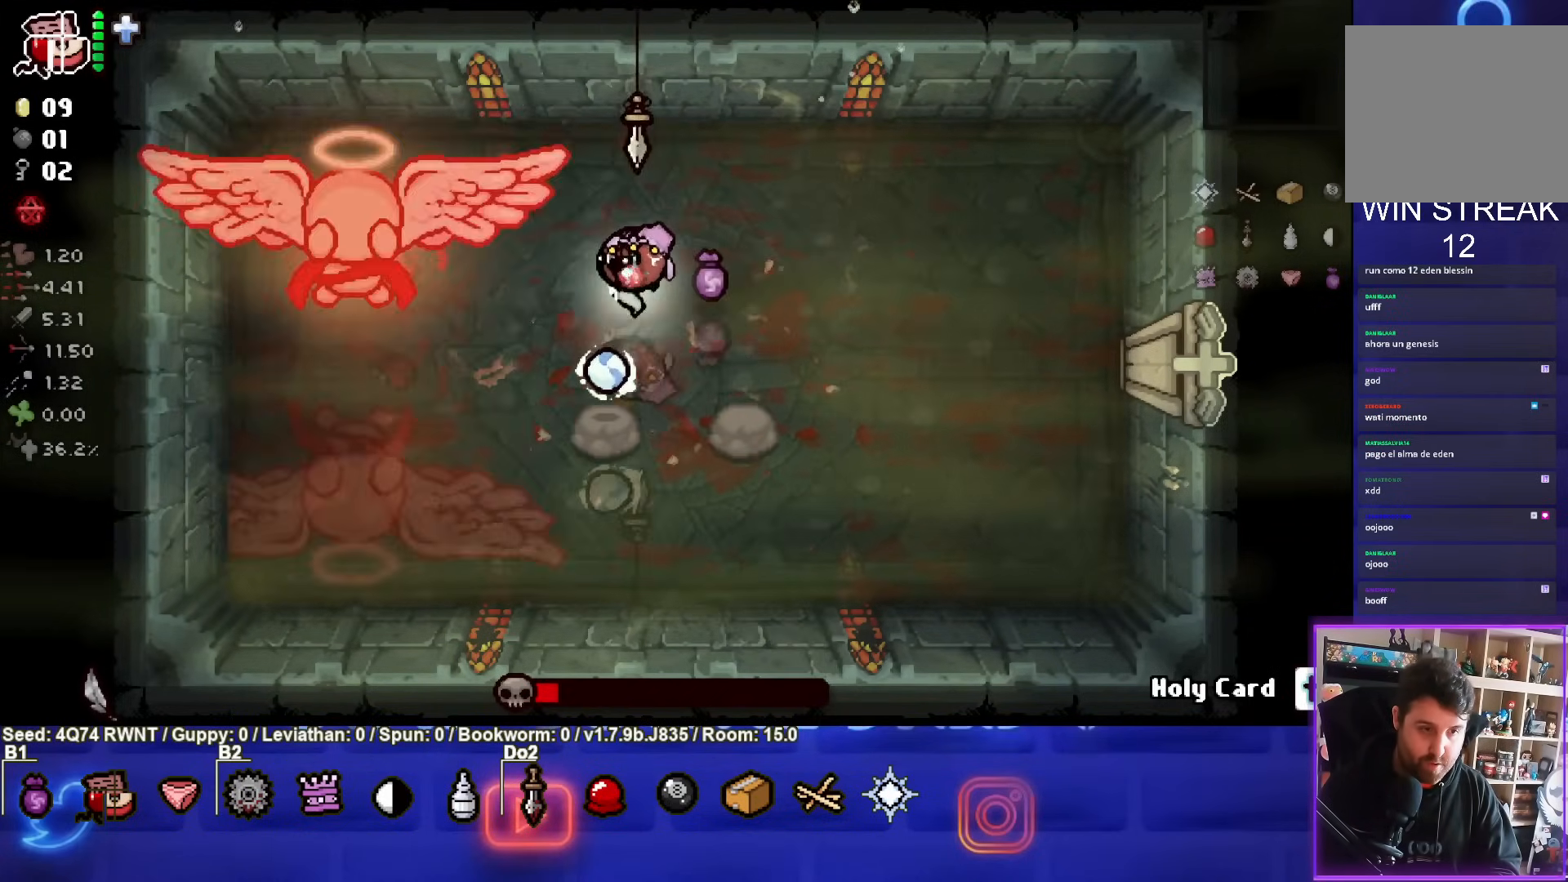
{"buttons": ["SQUARE"], "left_stick": "right", "events": [[67, "left_stick", "right"], [267, "left_stick", "center"], [450, "left_stick", "right"]]}
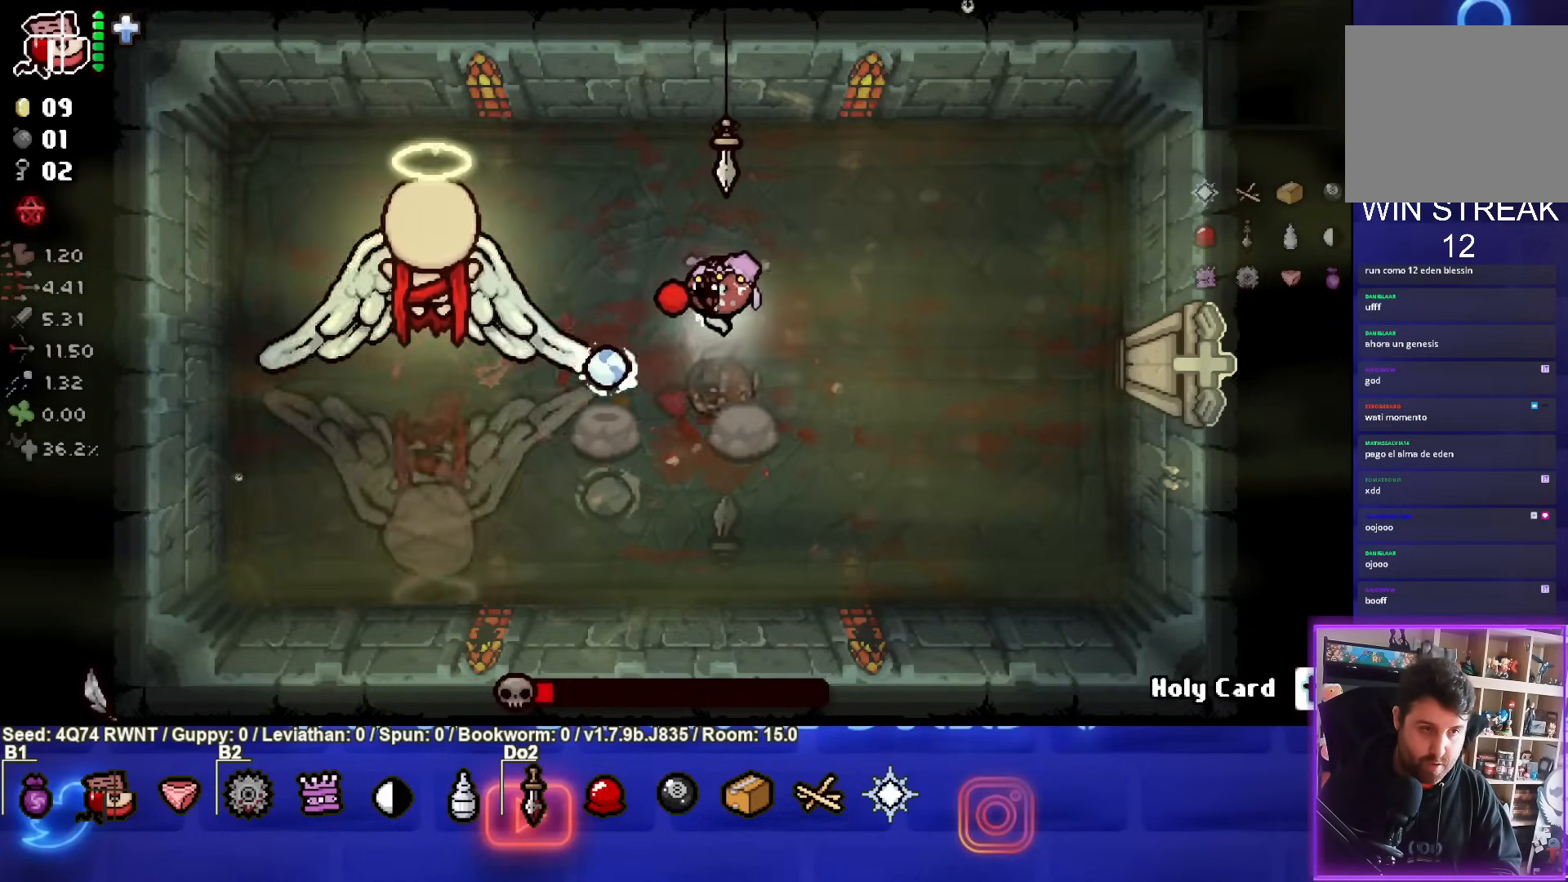
{"buttons": ["SQUARE"], "left_stick": "right", "events": [[100, "left_stick", "center"], [217, "left_stick", "right"], [433, "left_stick", "center"], [500, "left_stick", "right"]]}
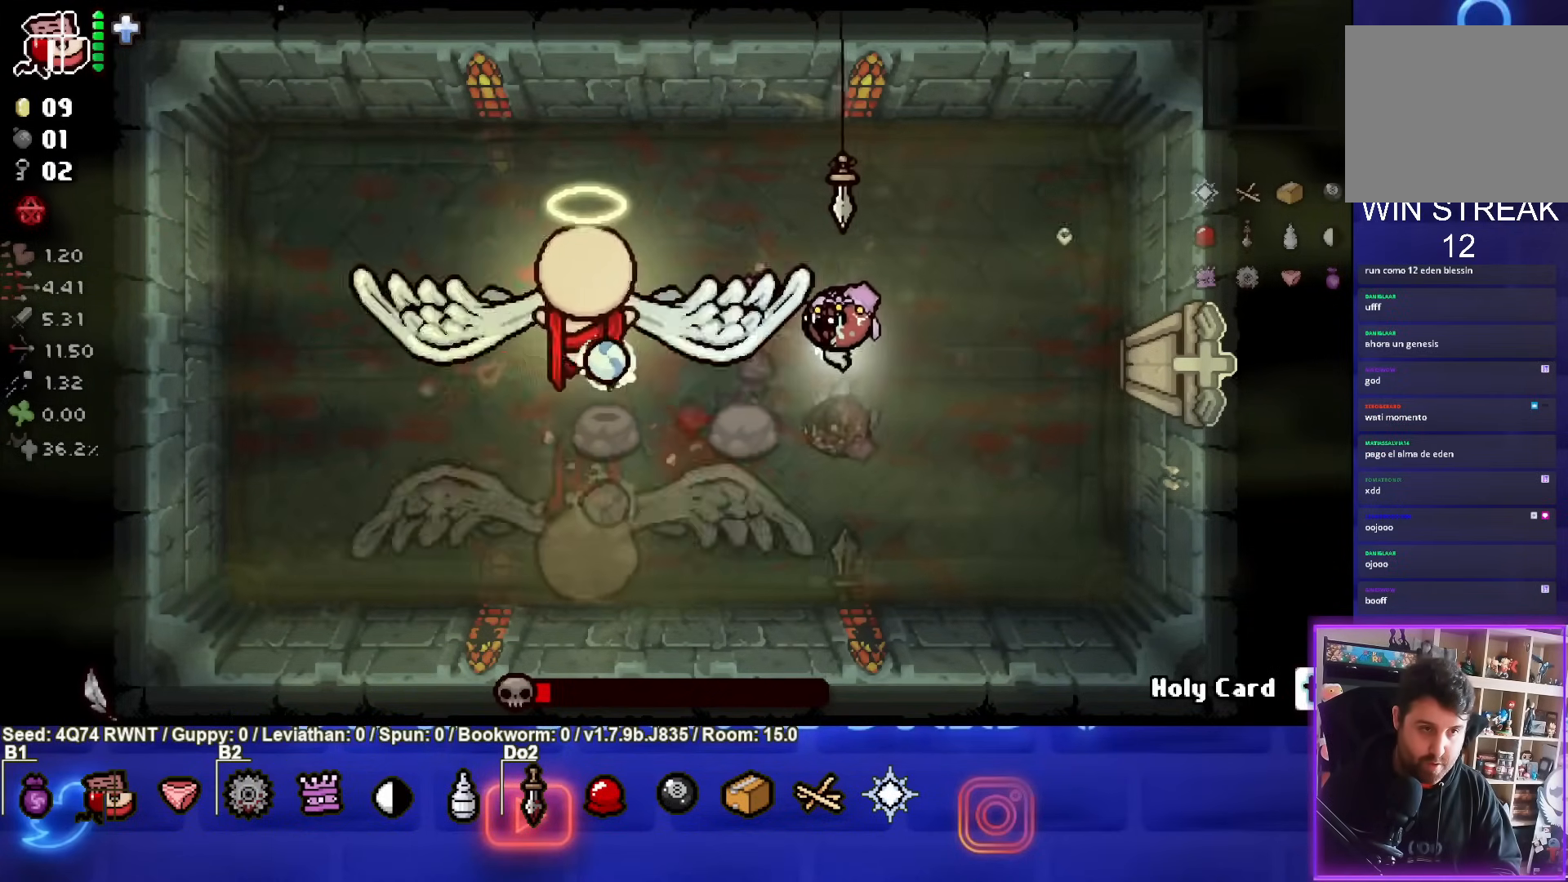
{"buttons": ["SQUARE"], "left_stick": "center", "events": [[200, "left_stick", "center"], [250, "left_stick", "right"], [433, "left_stick", "center"]]}
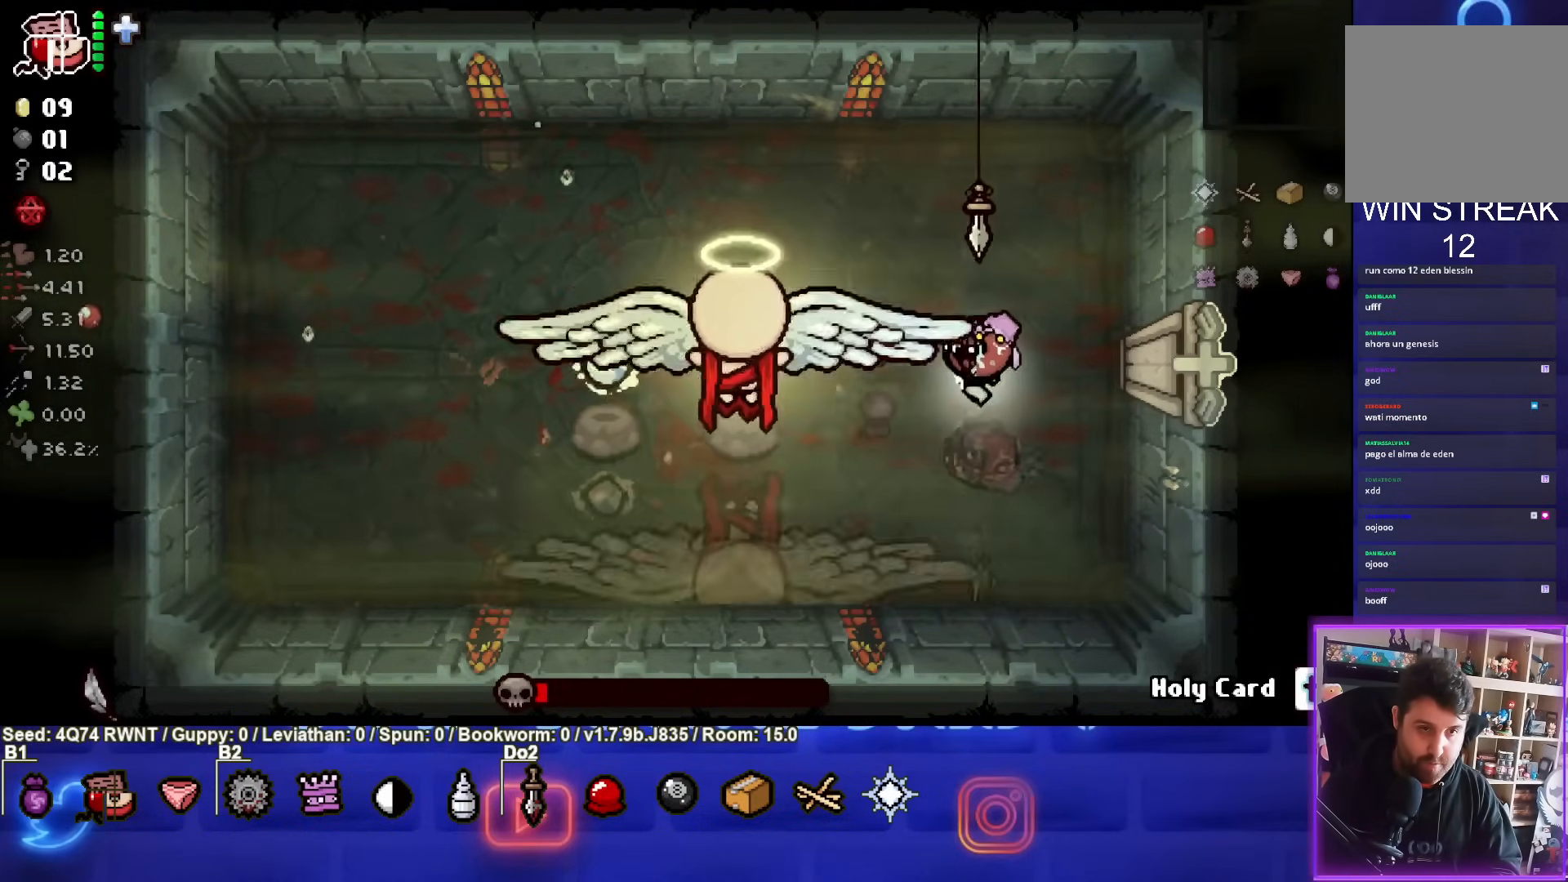
{"buttons": ["SQUARE"], "left_stick": "center", "events": [[17, "left_stick", "right"], [183, "left_stick", "center"]]}
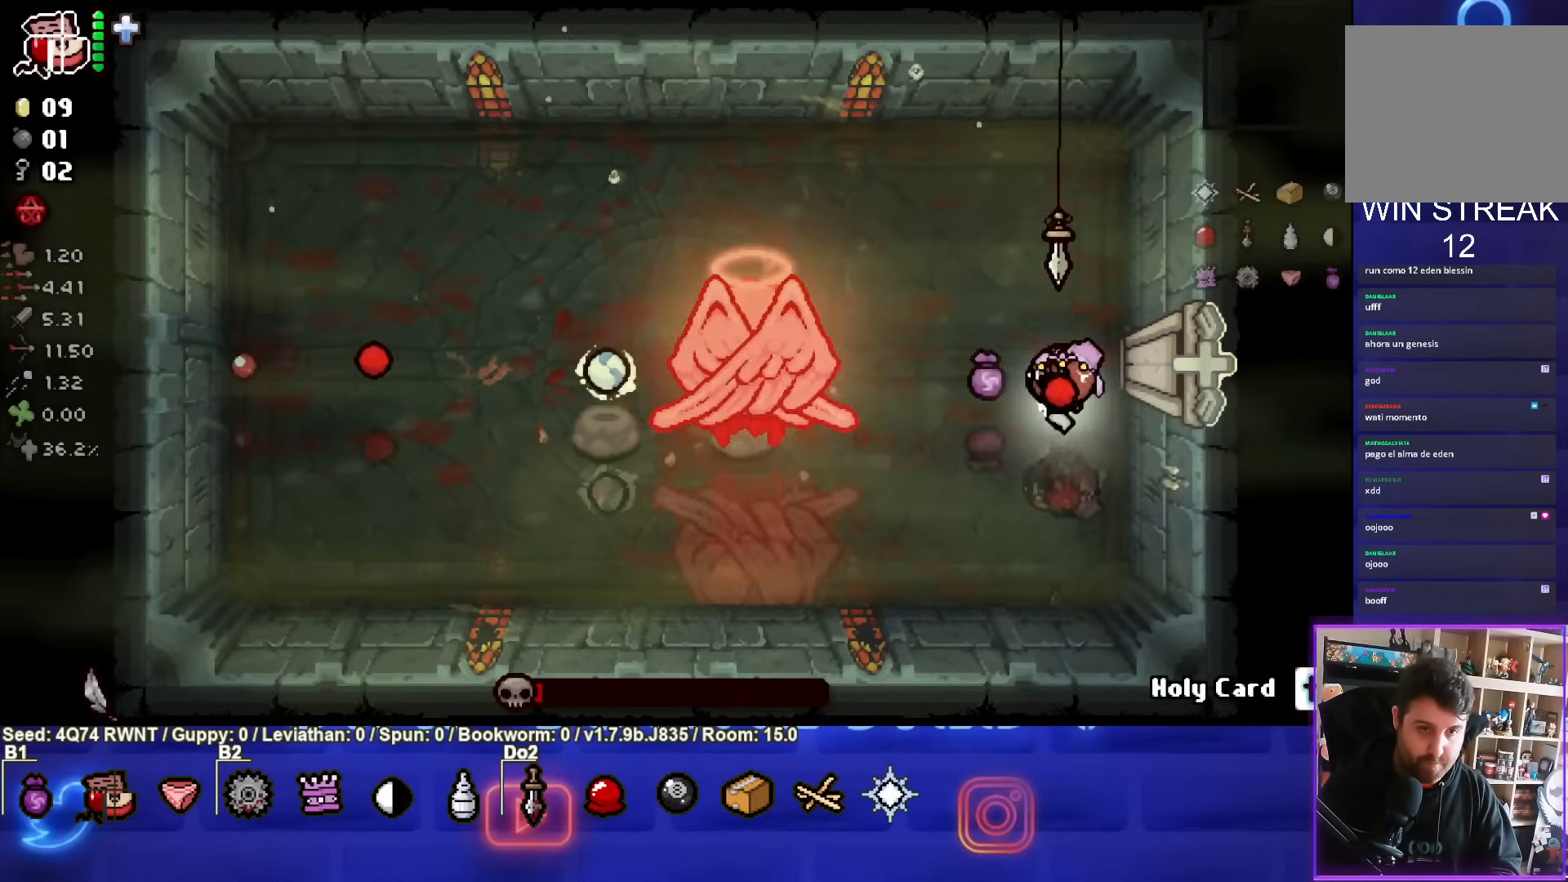
{"buttons": ["SQUARE"], "left_stick": "center", "events": [[100, "left_stick", "left"], [250, "left_stick", "right"], [367, "left_stick", "center"]]}
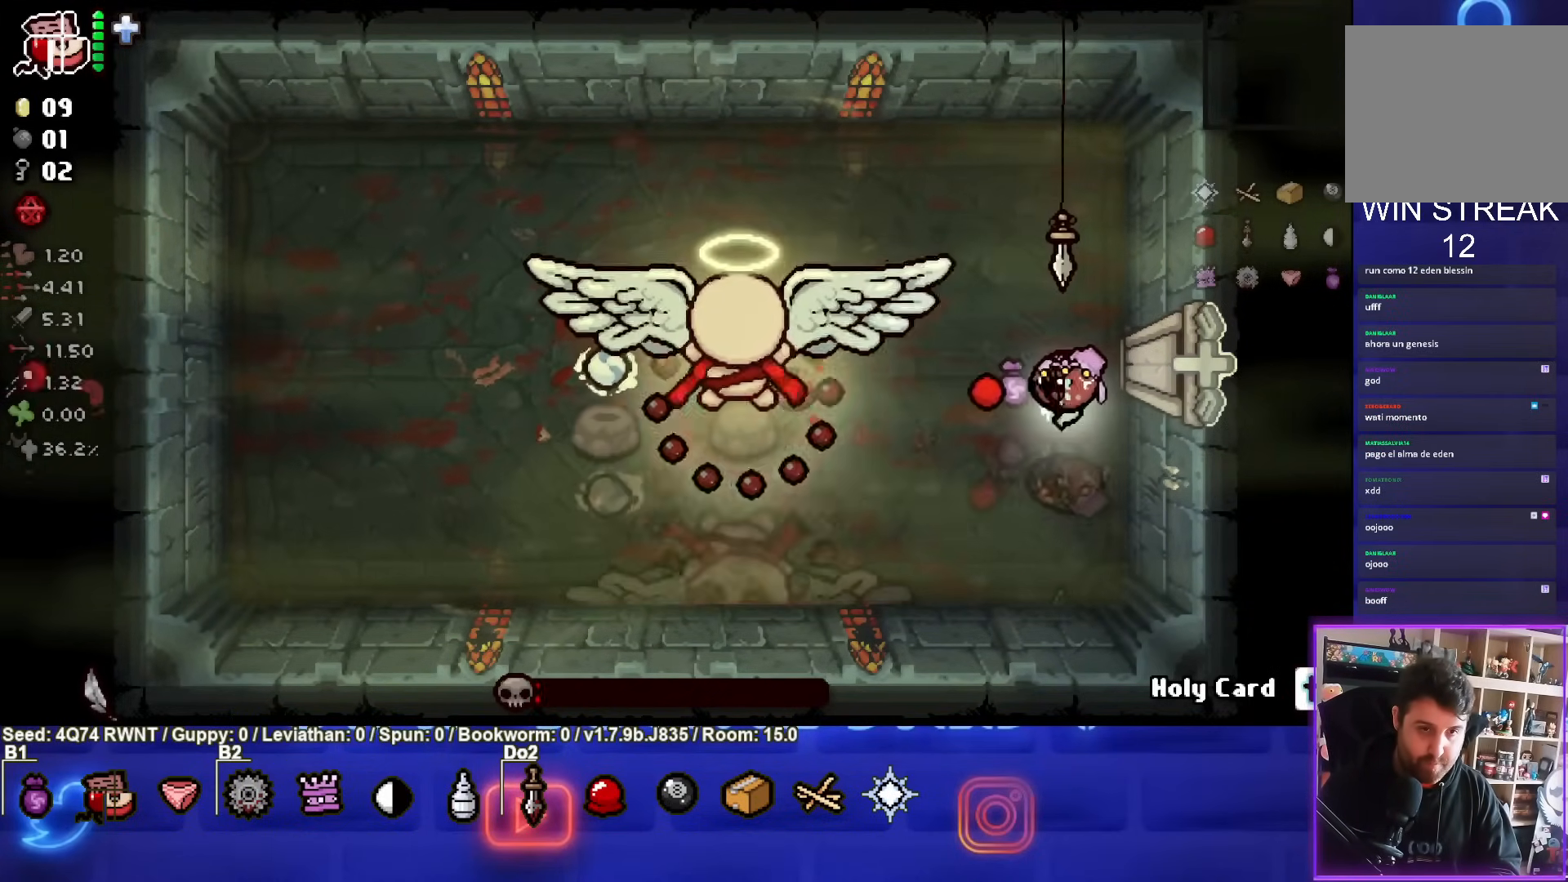
{"buttons": ["SQUARE"], "left_stick": "up-right", "events": [[83, "left_stick", "right"], [217, "left_stick", "up-right"]]}
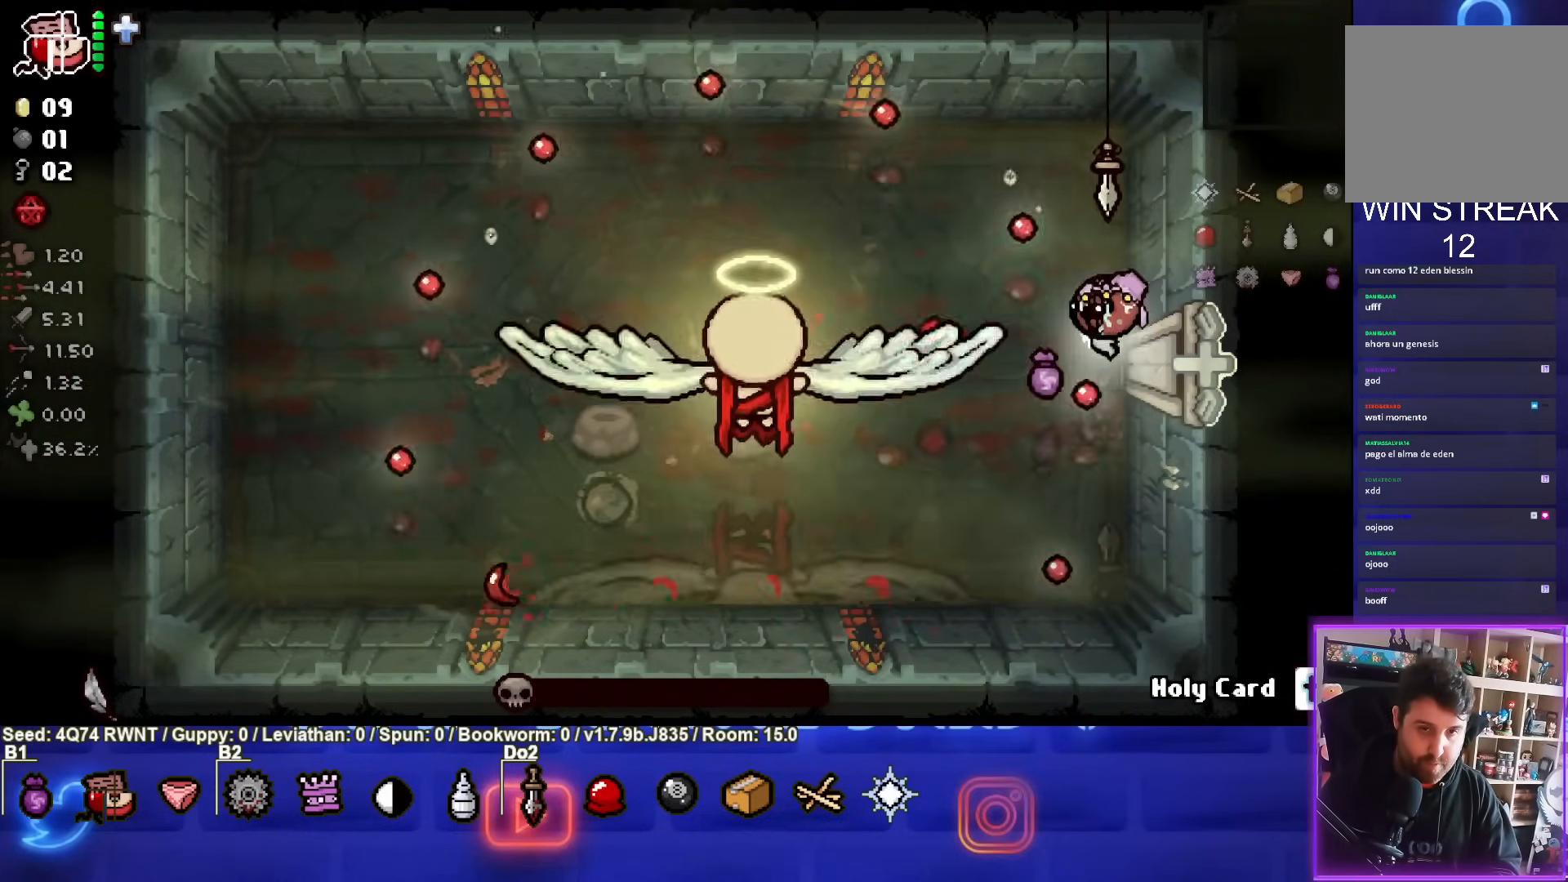
{"buttons": ["SQUARE"], "left_stick": "up-right", "events": [[67, "left_stick", "down-left"], [383, "left_stick", "up-right"]]}
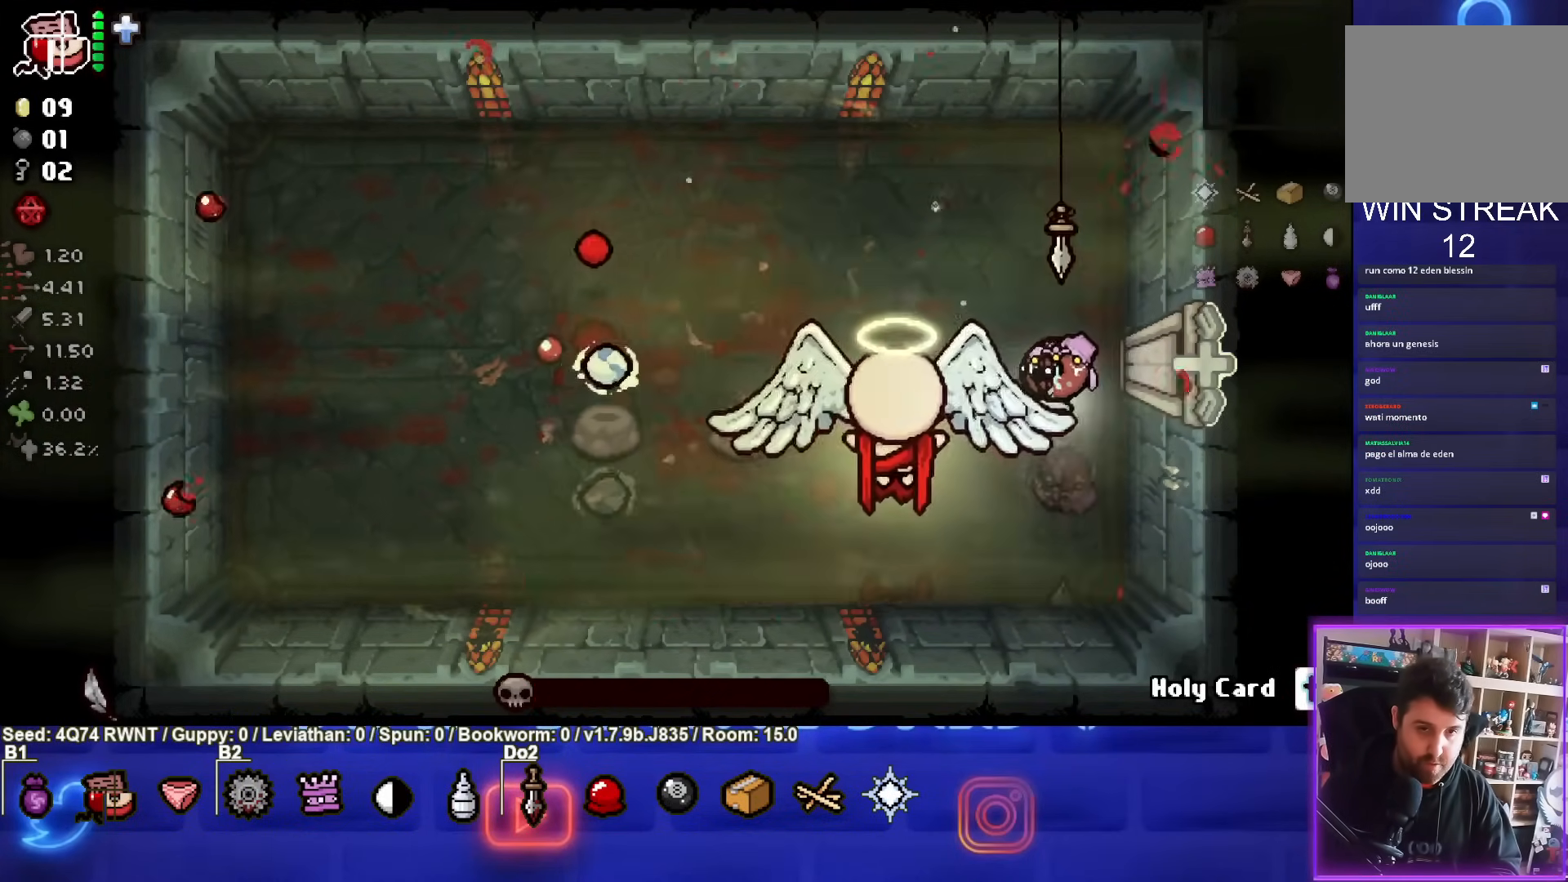
{"buttons": ["CROSS"], "left_stick": "center", "events": [[33, "left_stick", "up"], [50, "SQUARE", "up"], [167, "left_stick", "up-left"], [300, "CROSS", "down"], [433, "left_stick", "center"]]}
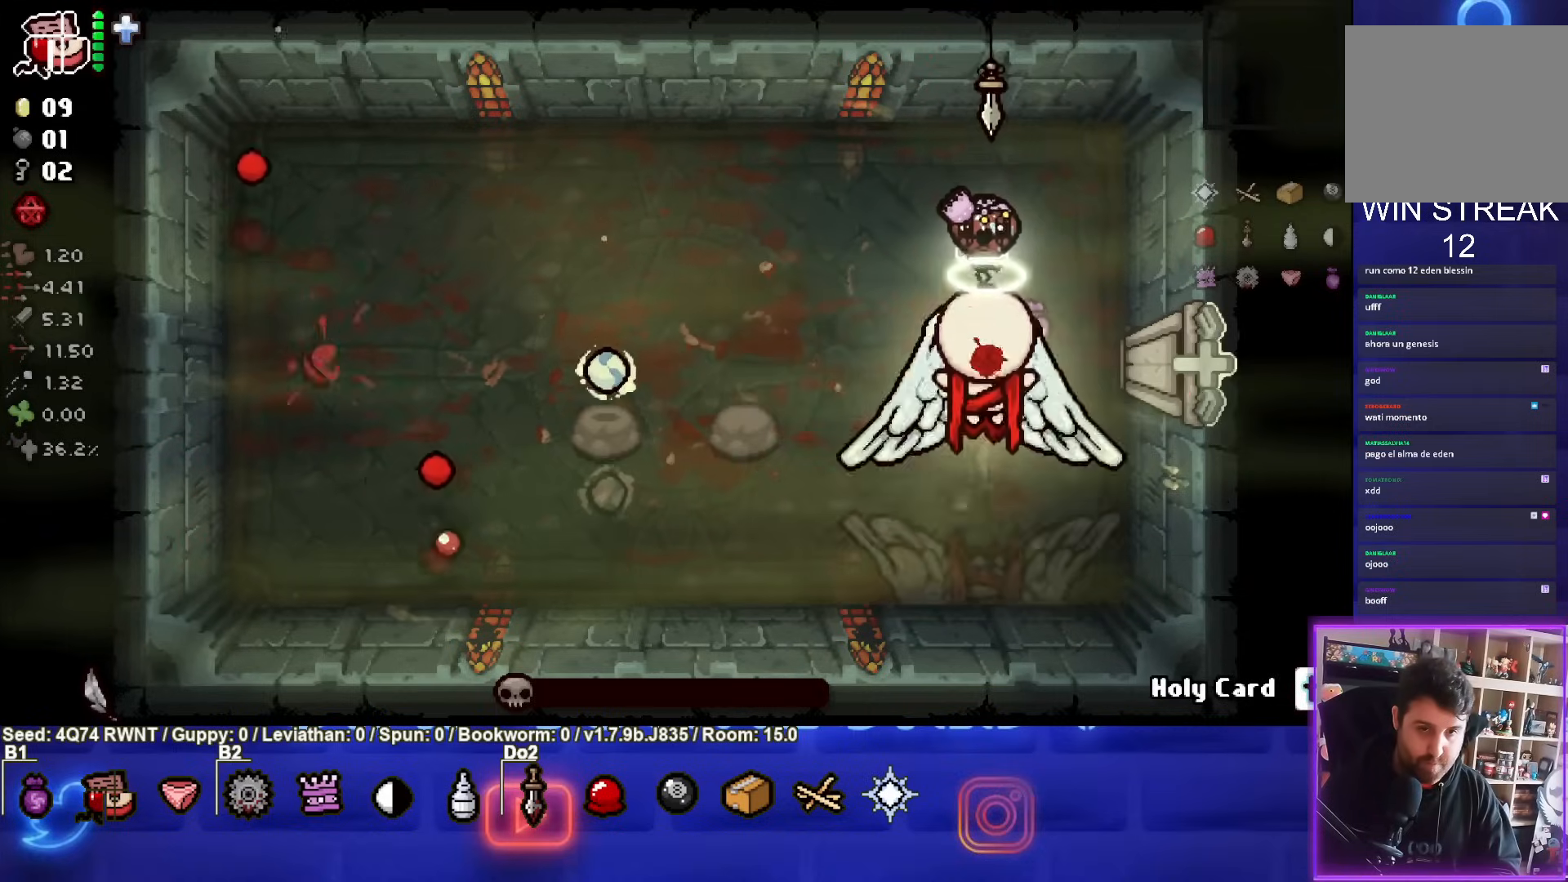
{"buttons": [], "left_stick": "left", "events": [[83, "left_stick", "up-left"], [300, "left_stick", "center"], [383, "left_stick", "up-left"], [467, "CROSS", "up"], [483, "left_stick", "left"]]}
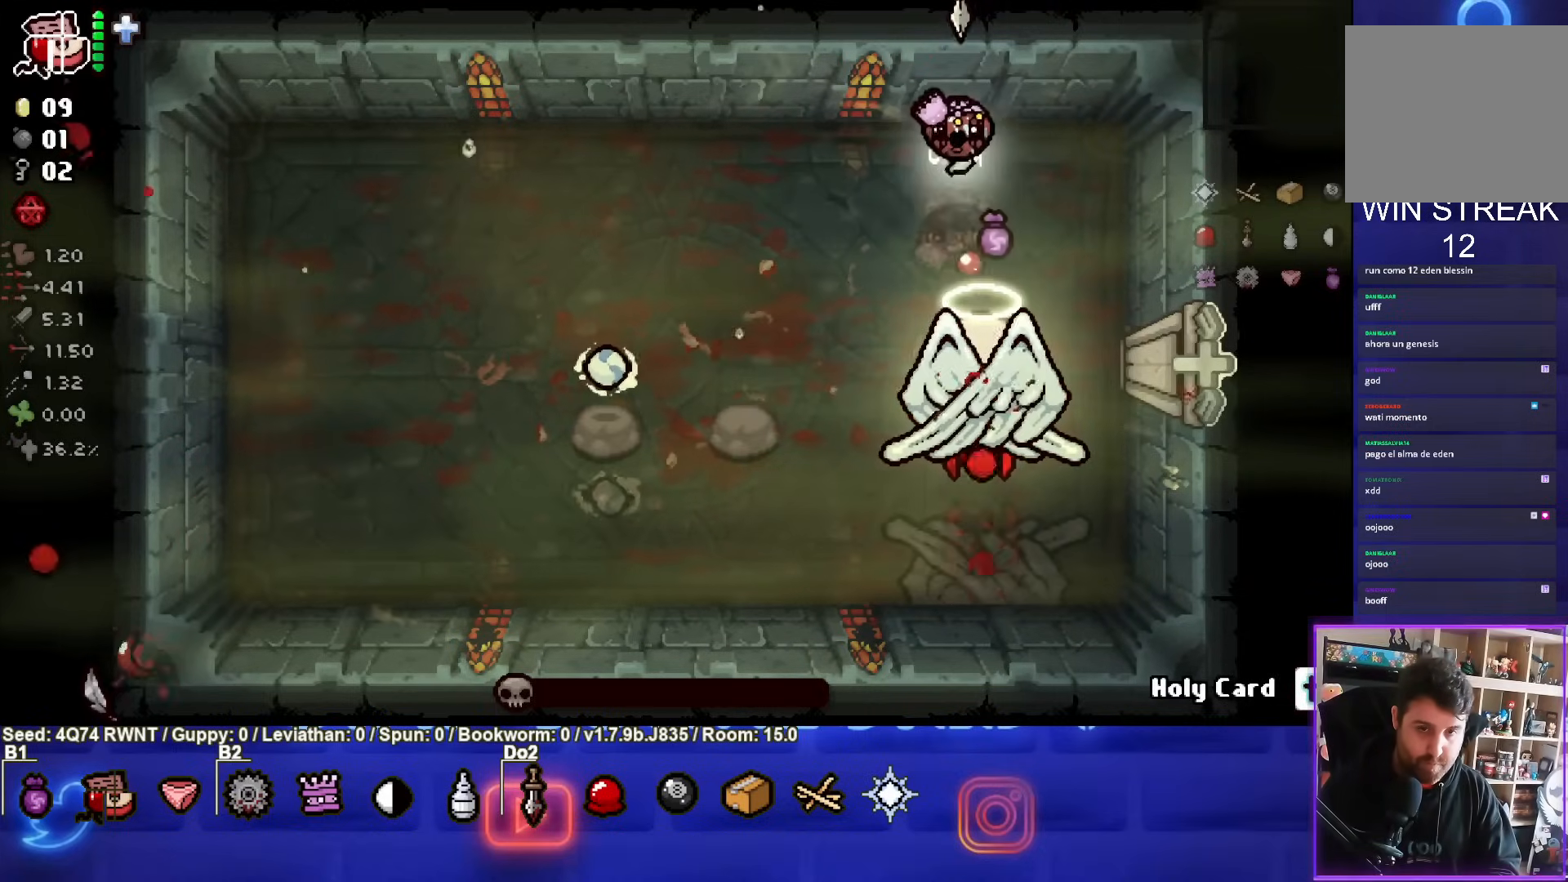
{"buttons": [], "left_stick": "up-left", "events": [[183, "left_stick", "up-left"], [367, "left_stick", "left"], [500, "left_stick", "up-left"]]}
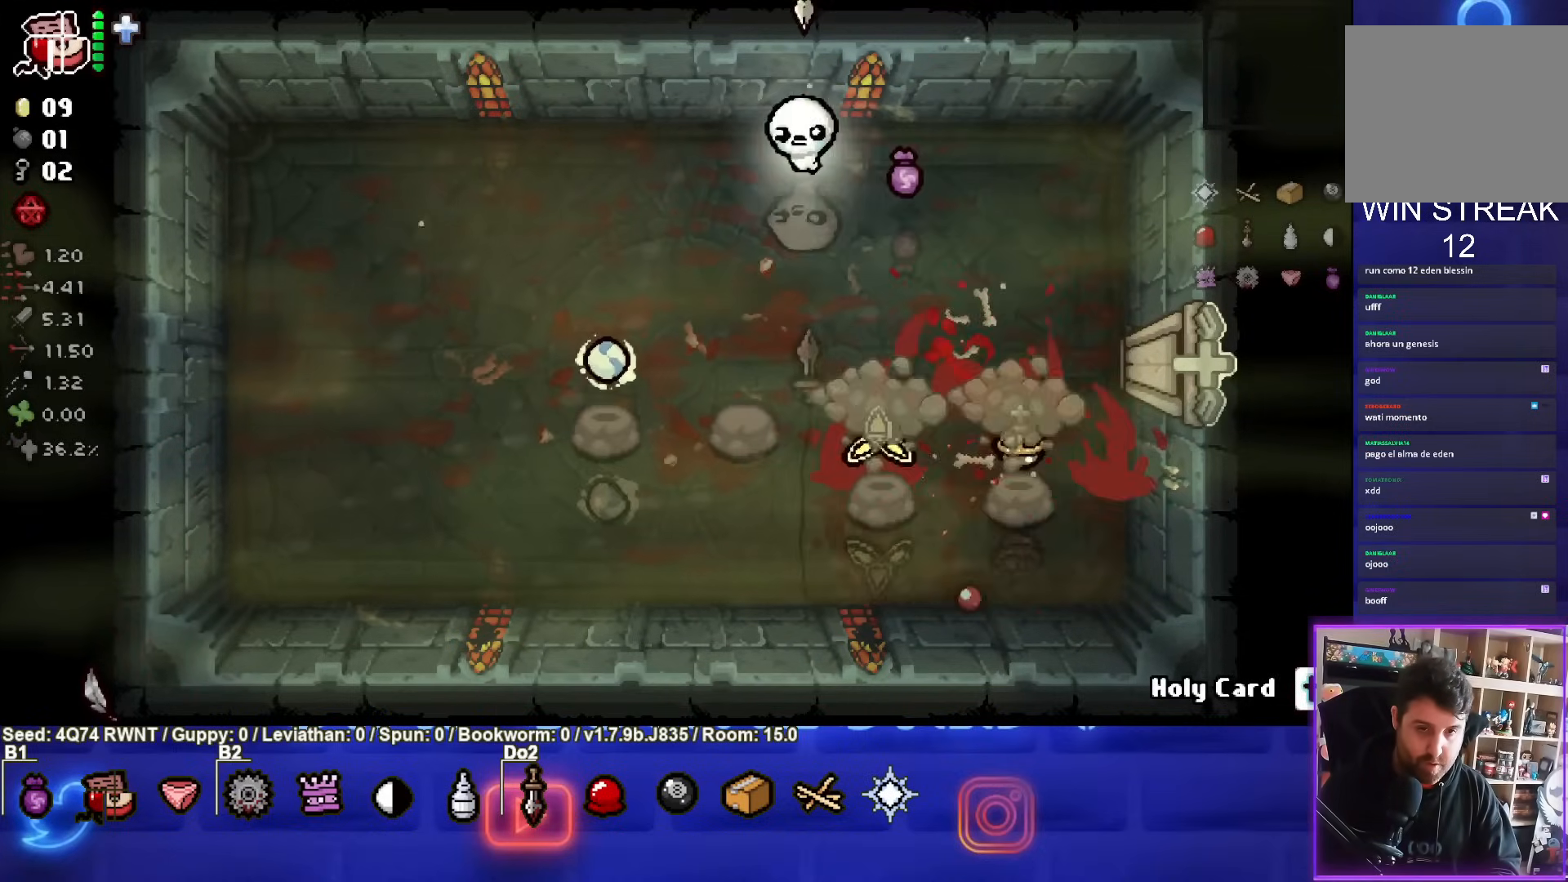
{"buttons": [], "left_stick": "up-left", "events": []}
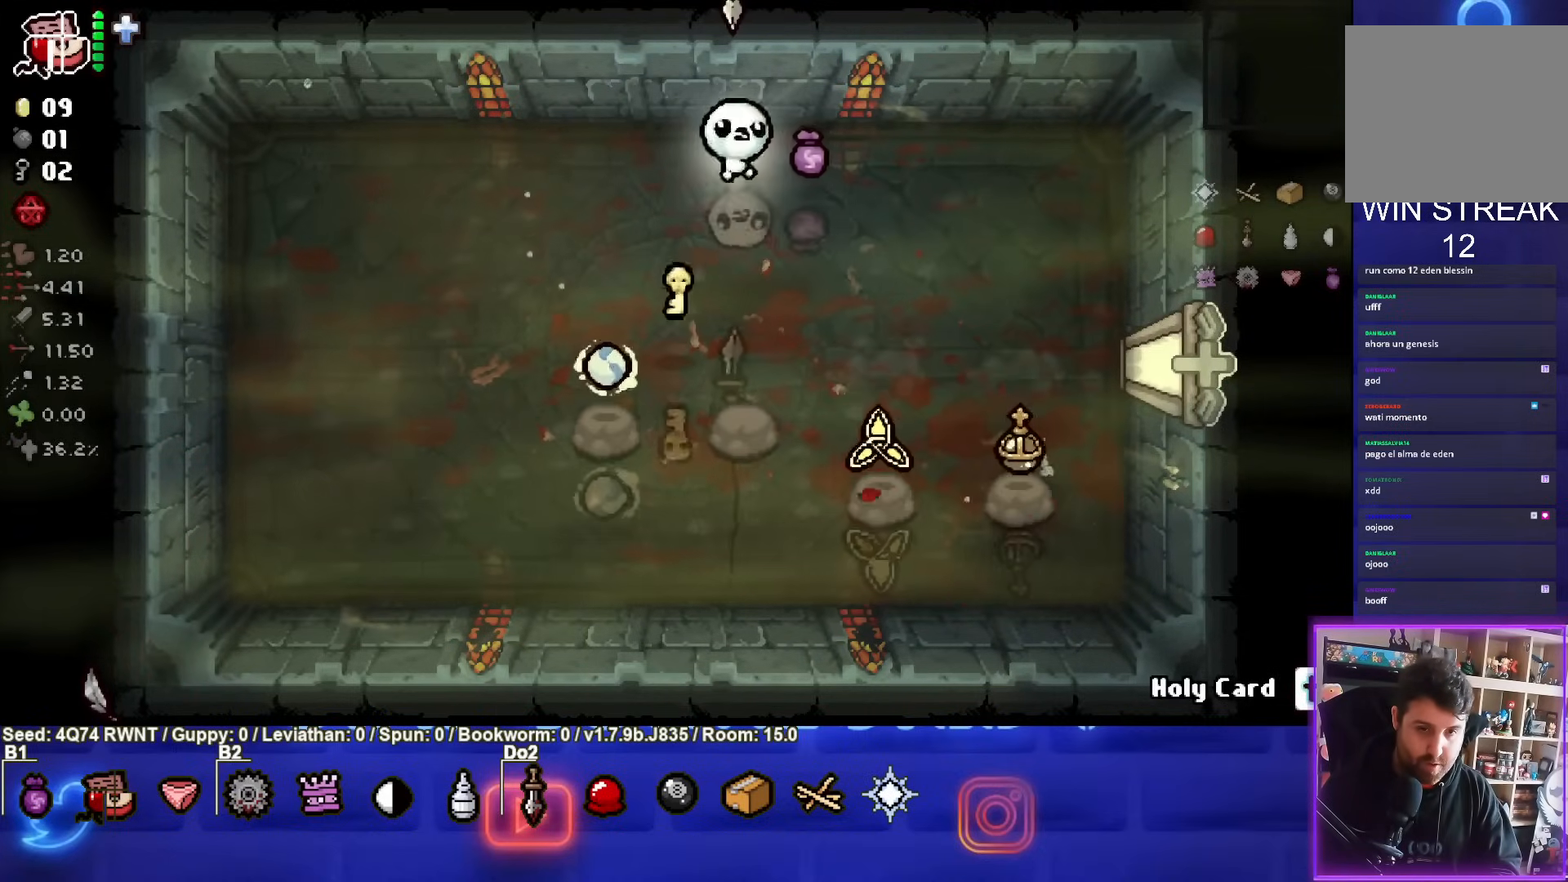
{"buttons": [], "left_stick": "down", "events": [[283, "left_stick", "down"]]}
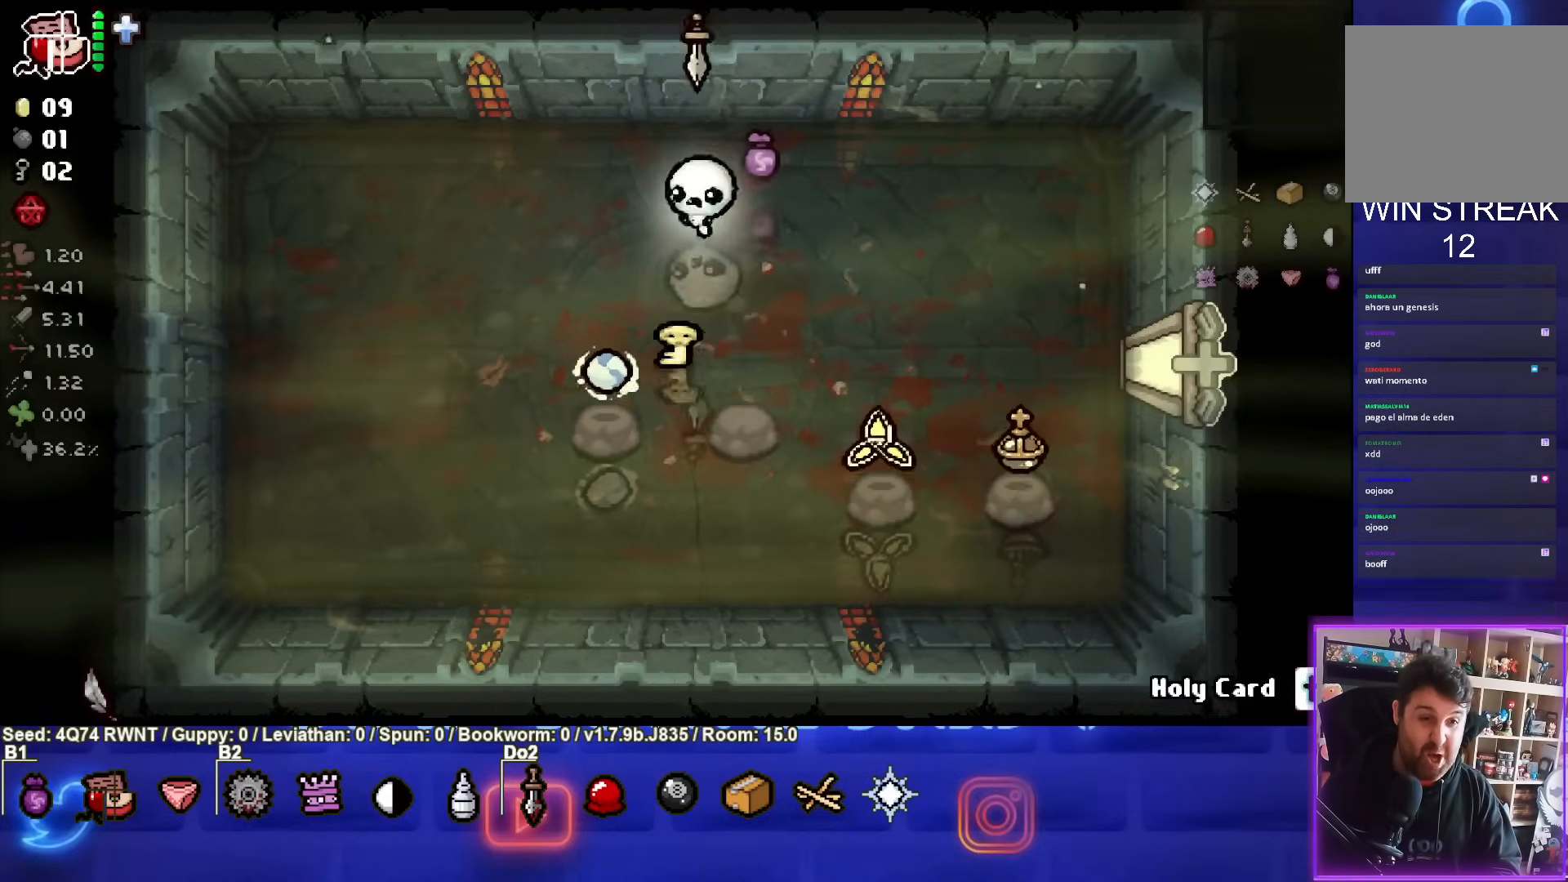
{"buttons": [], "left_stick": "right", "events": [[233, "left_stick", "right"]]}
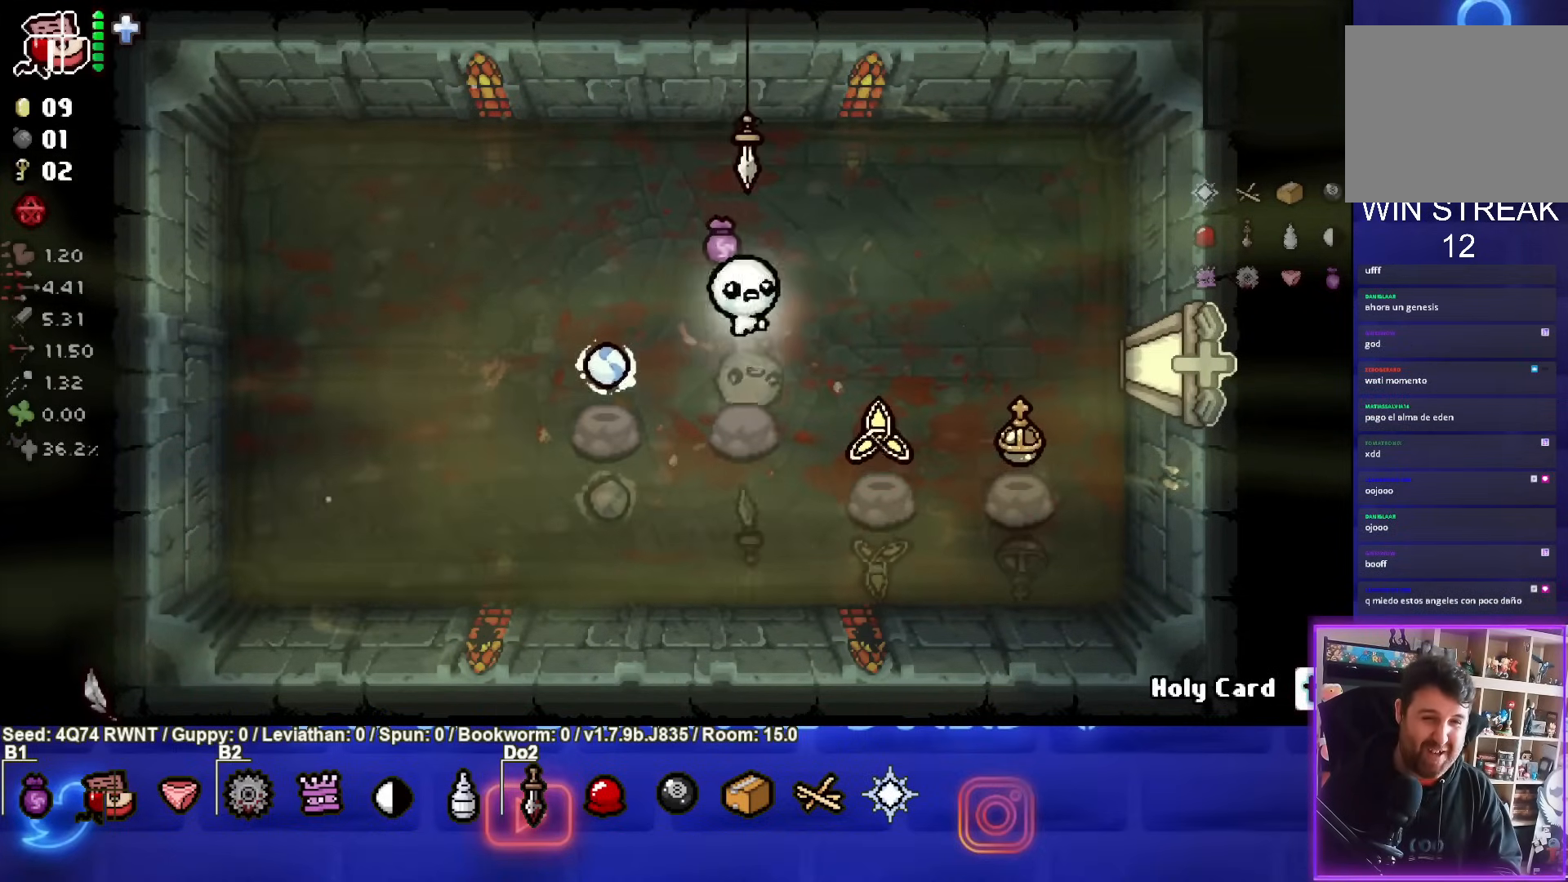
{"buttons": [], "left_stick": "right", "events": [[17, "left_stick", "down-right"], [400, "left_stick", "right"]]}
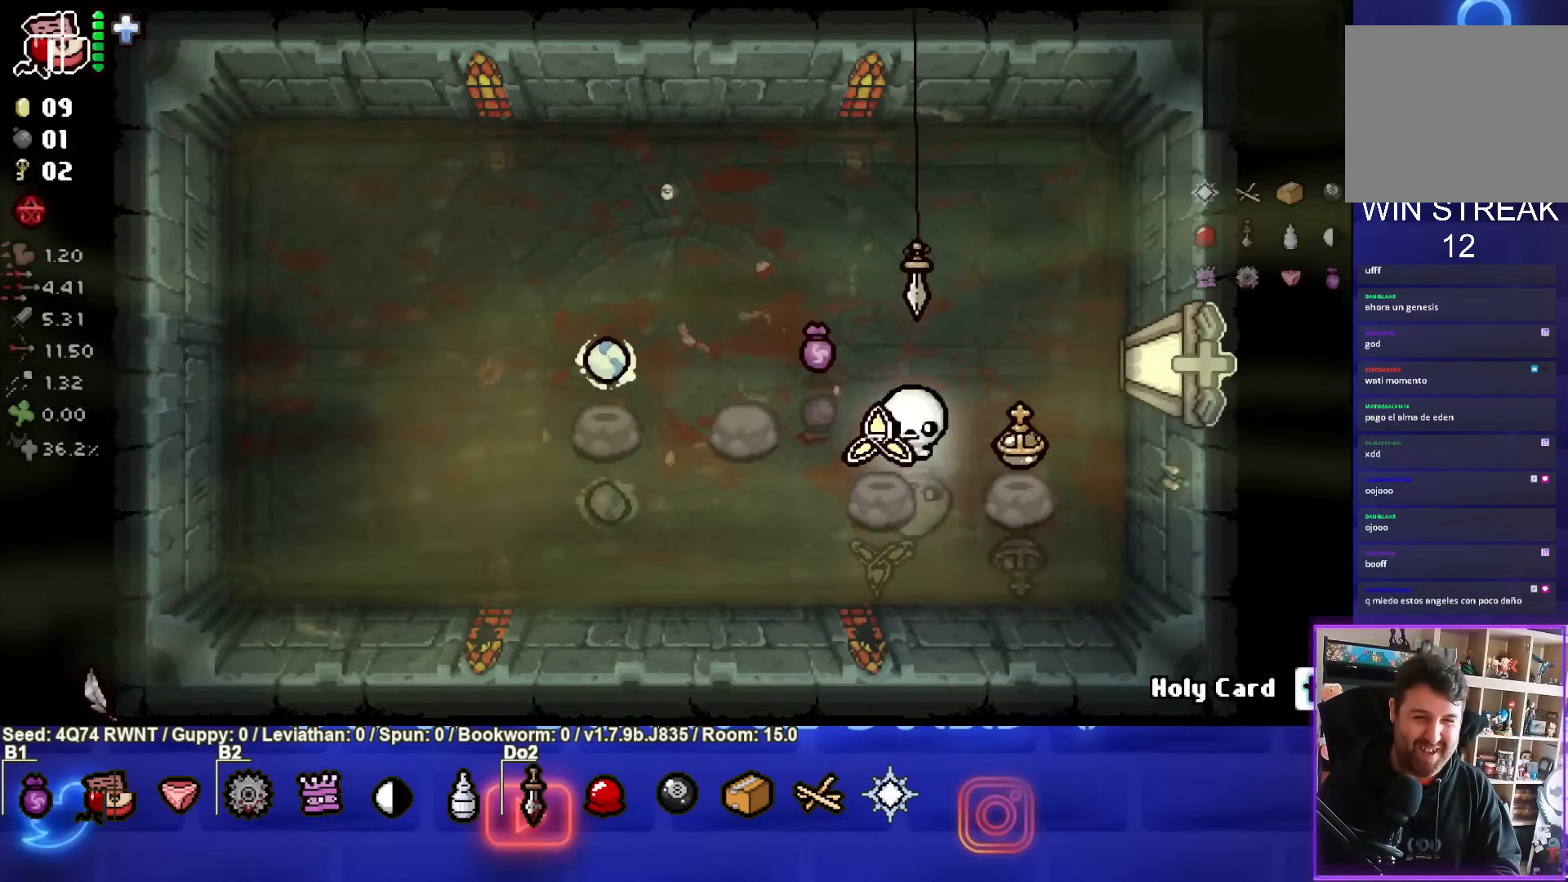
{"buttons": [], "left_stick": "left", "events": [[167, "left_stick", "down-right"], [433, "left_stick", "left"]]}
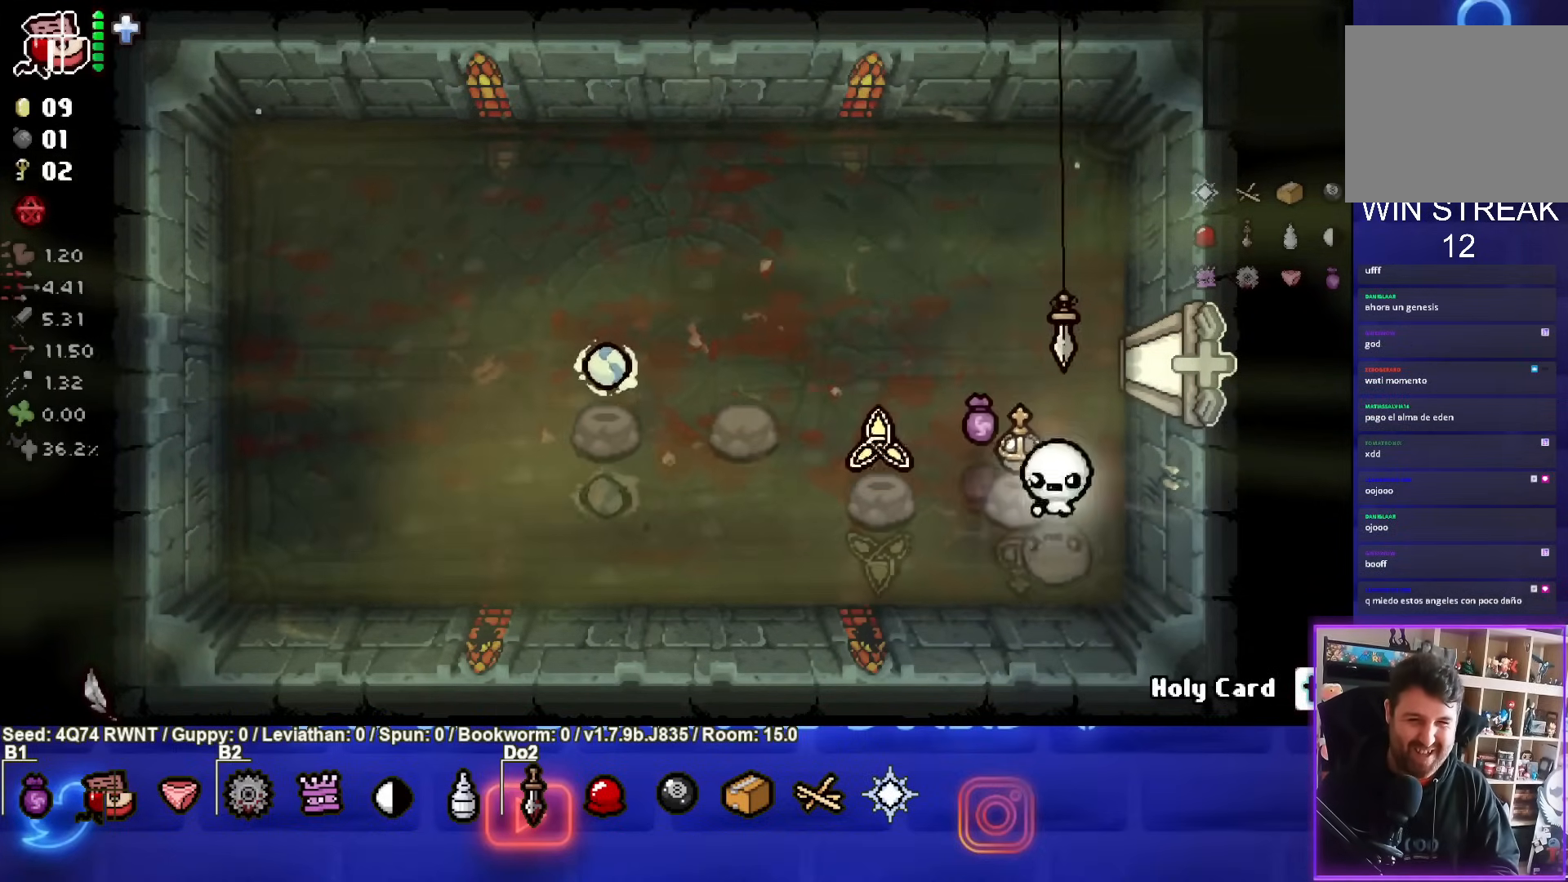
{"buttons": [], "left_stick": "left", "events": [[183, "left_stick", "down-left"], [417, "left_stick", "left"]]}
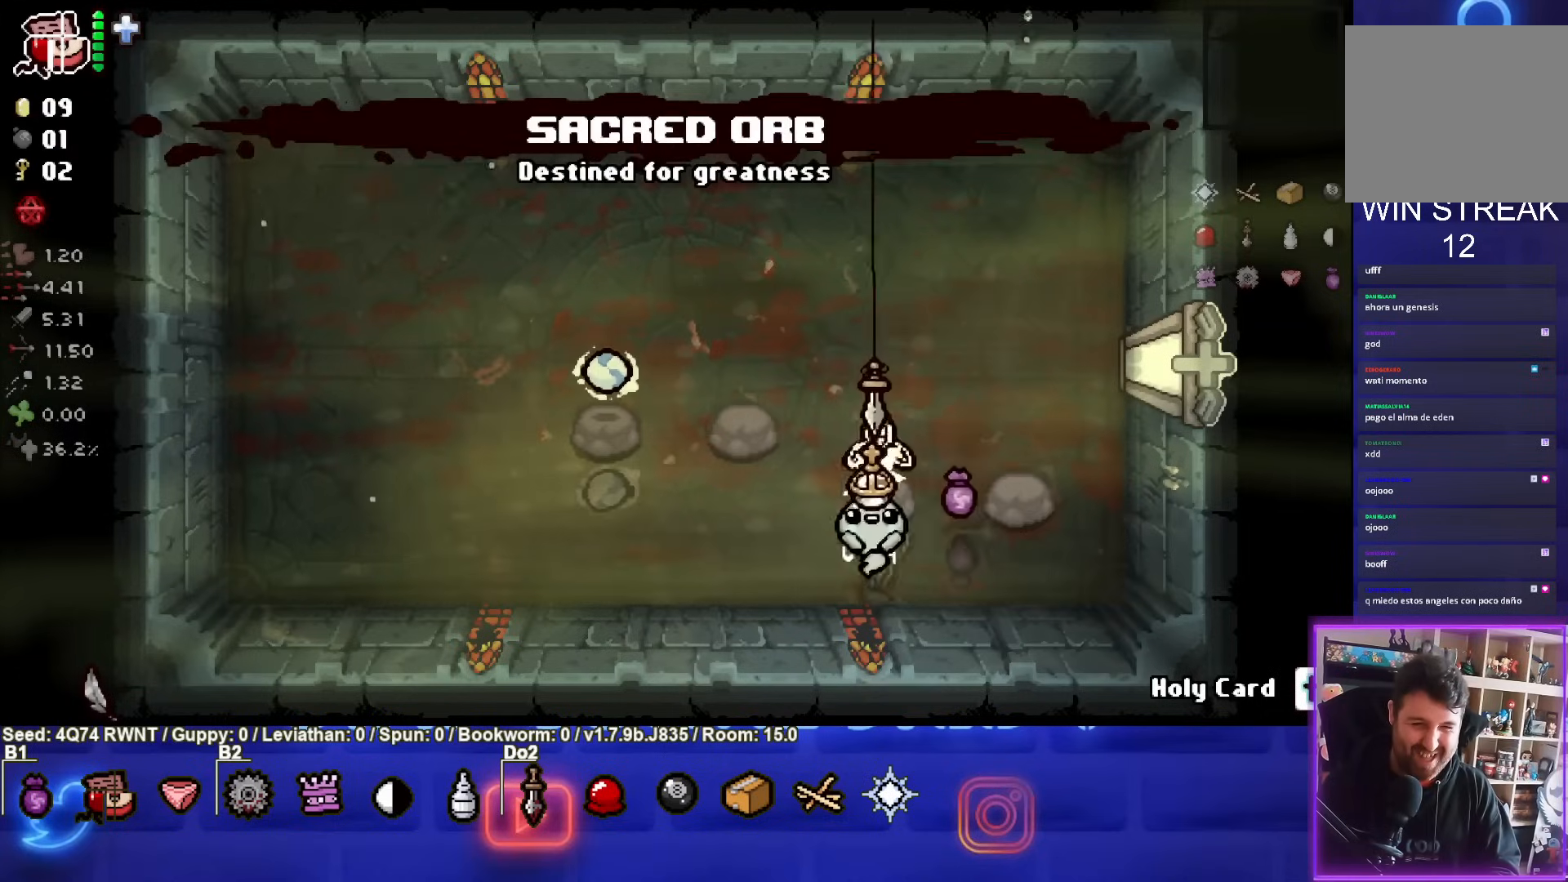
{"buttons": [], "left_stick": "center", "events": [[67, "left_stick", "up-left"], [267, "left_stick", "center"]]}
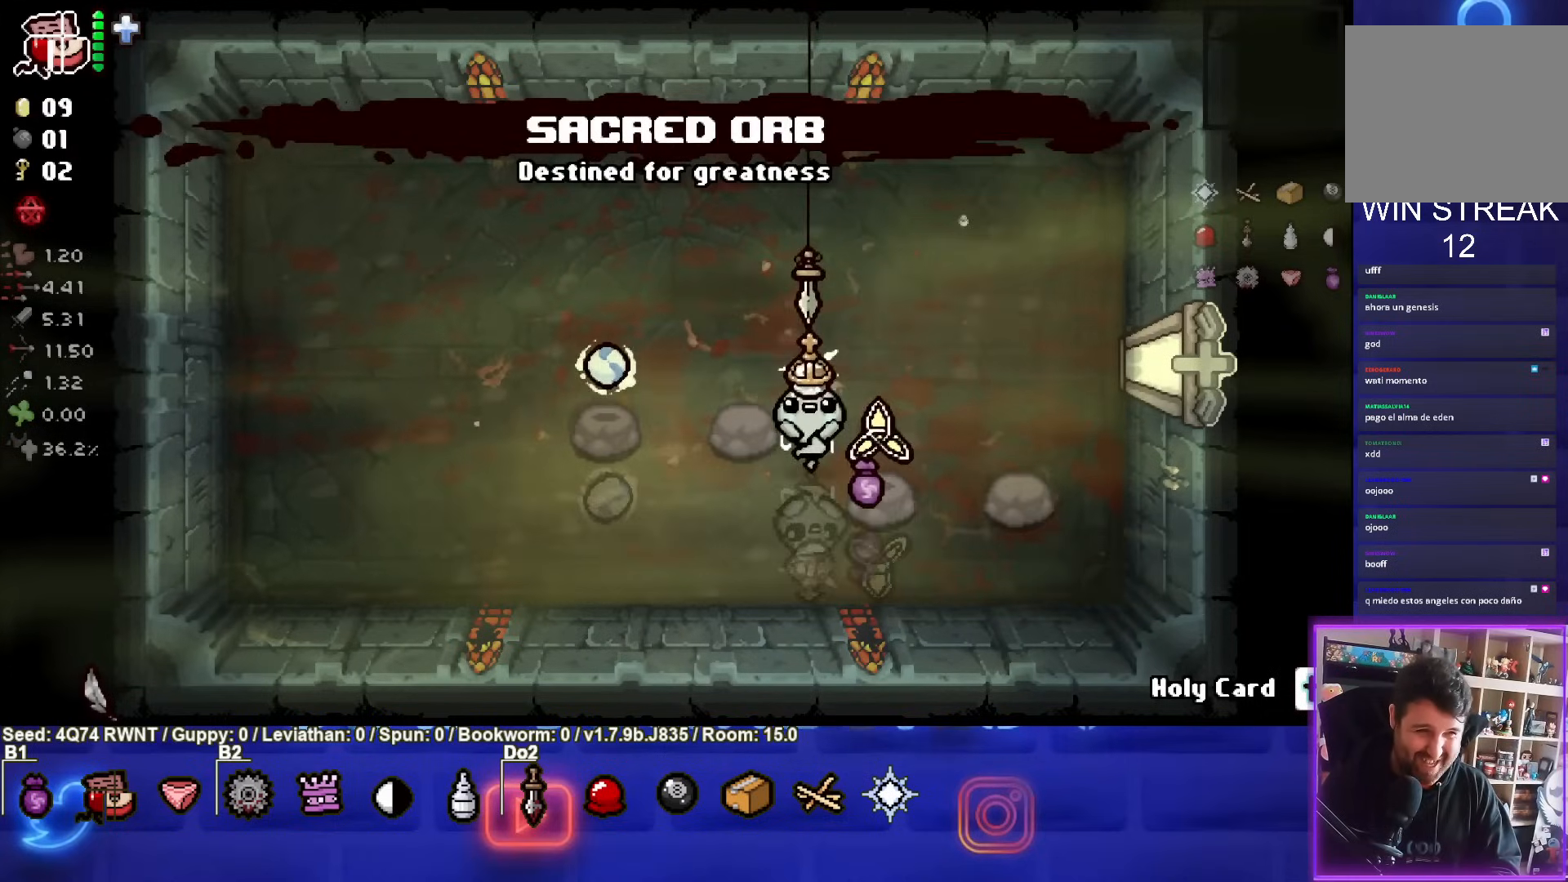
{"buttons": [], "left_stick": "down-left", "events": [[217, "left_stick", "down-right"], [483, "left_stick", "down-left"]]}
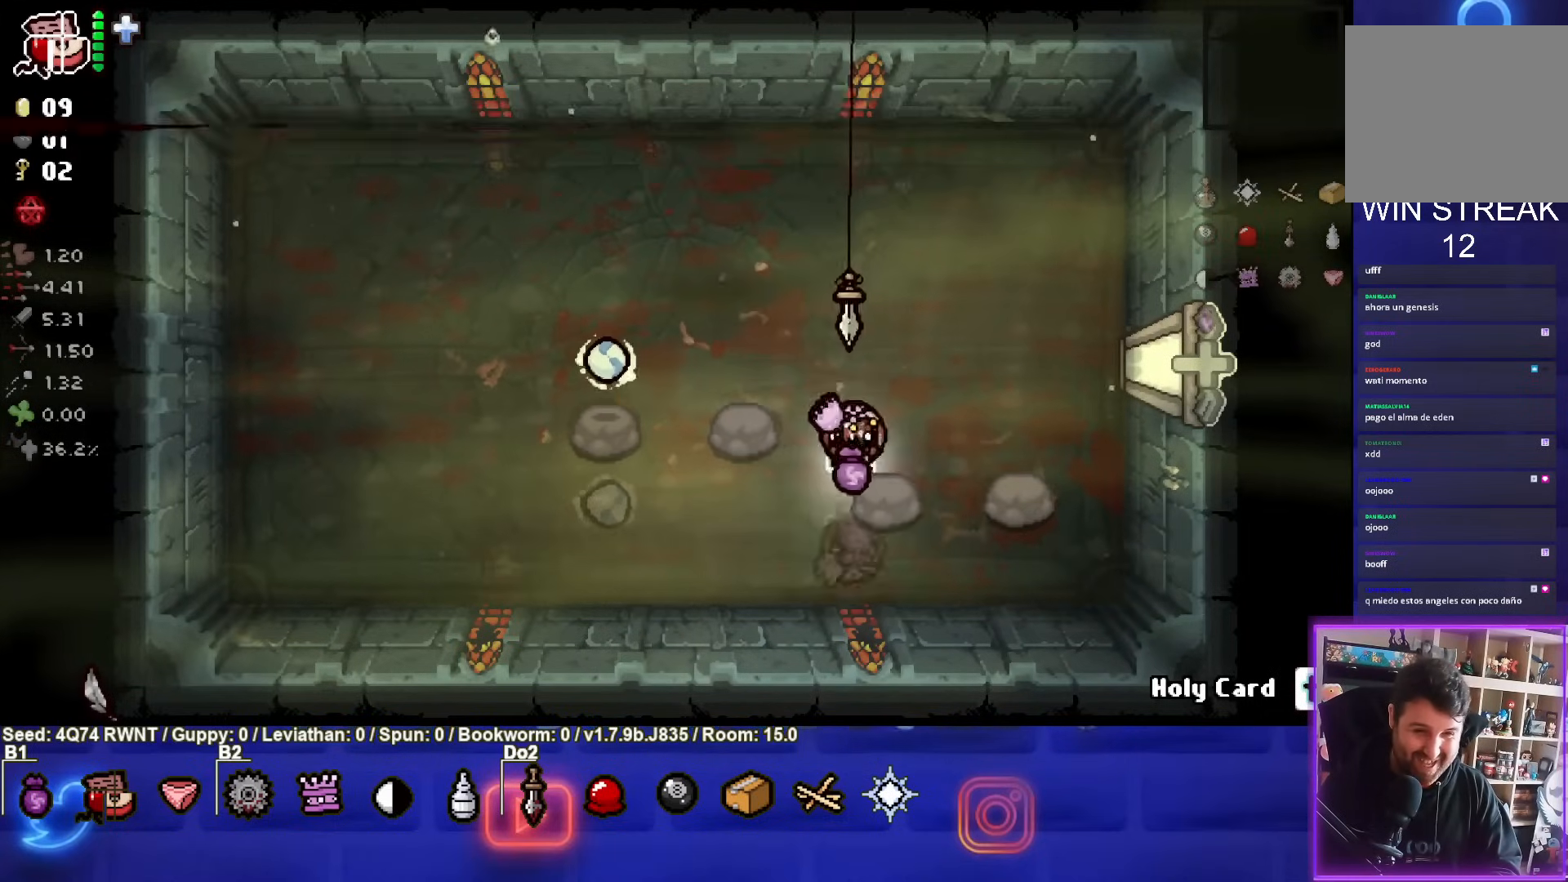
{"buttons": [], "left_stick": "left", "events": [[383, "left_stick", "left"]]}
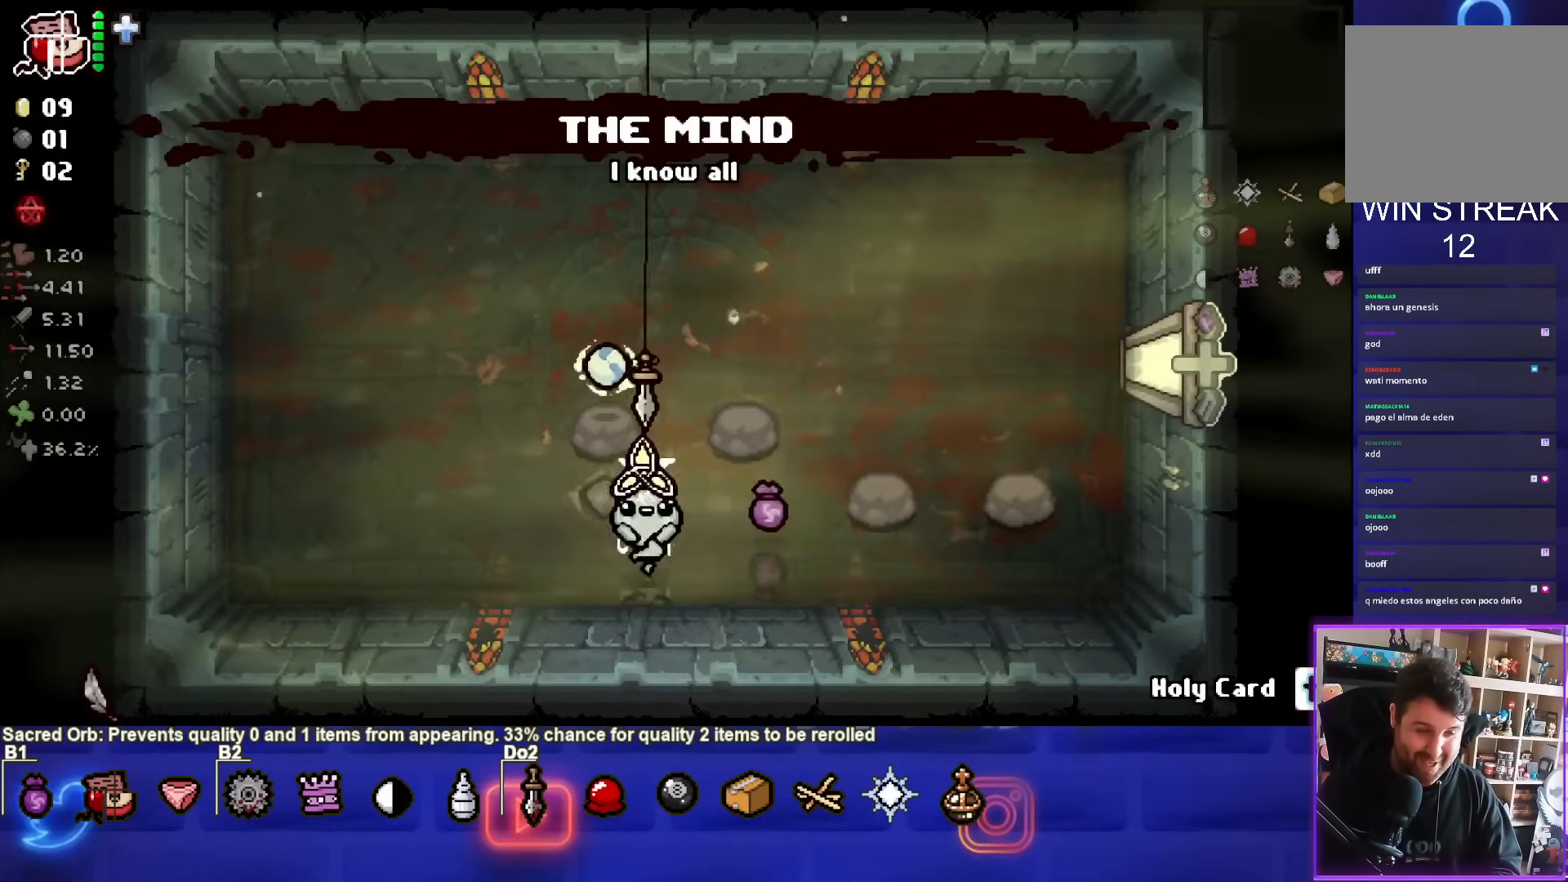
{"buttons": [], "left_stick": "up-right", "events": [[300, "left_stick", "center"], [450, "left_stick", "up-right"]]}
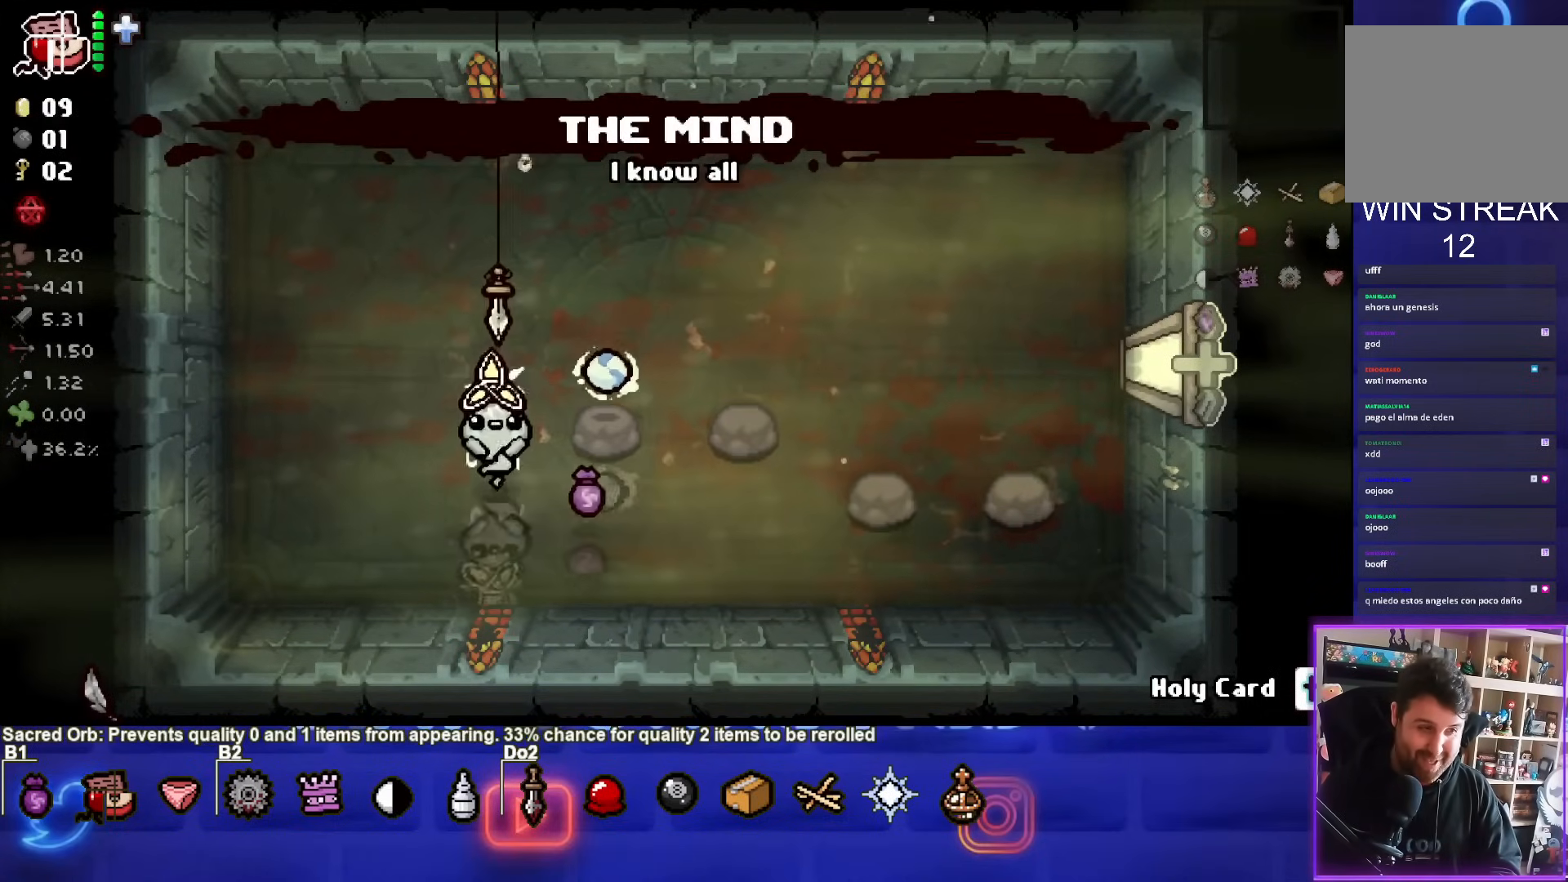
{"buttons": [], "left_stick": "right", "events": [[400, "left_stick", "right"]]}